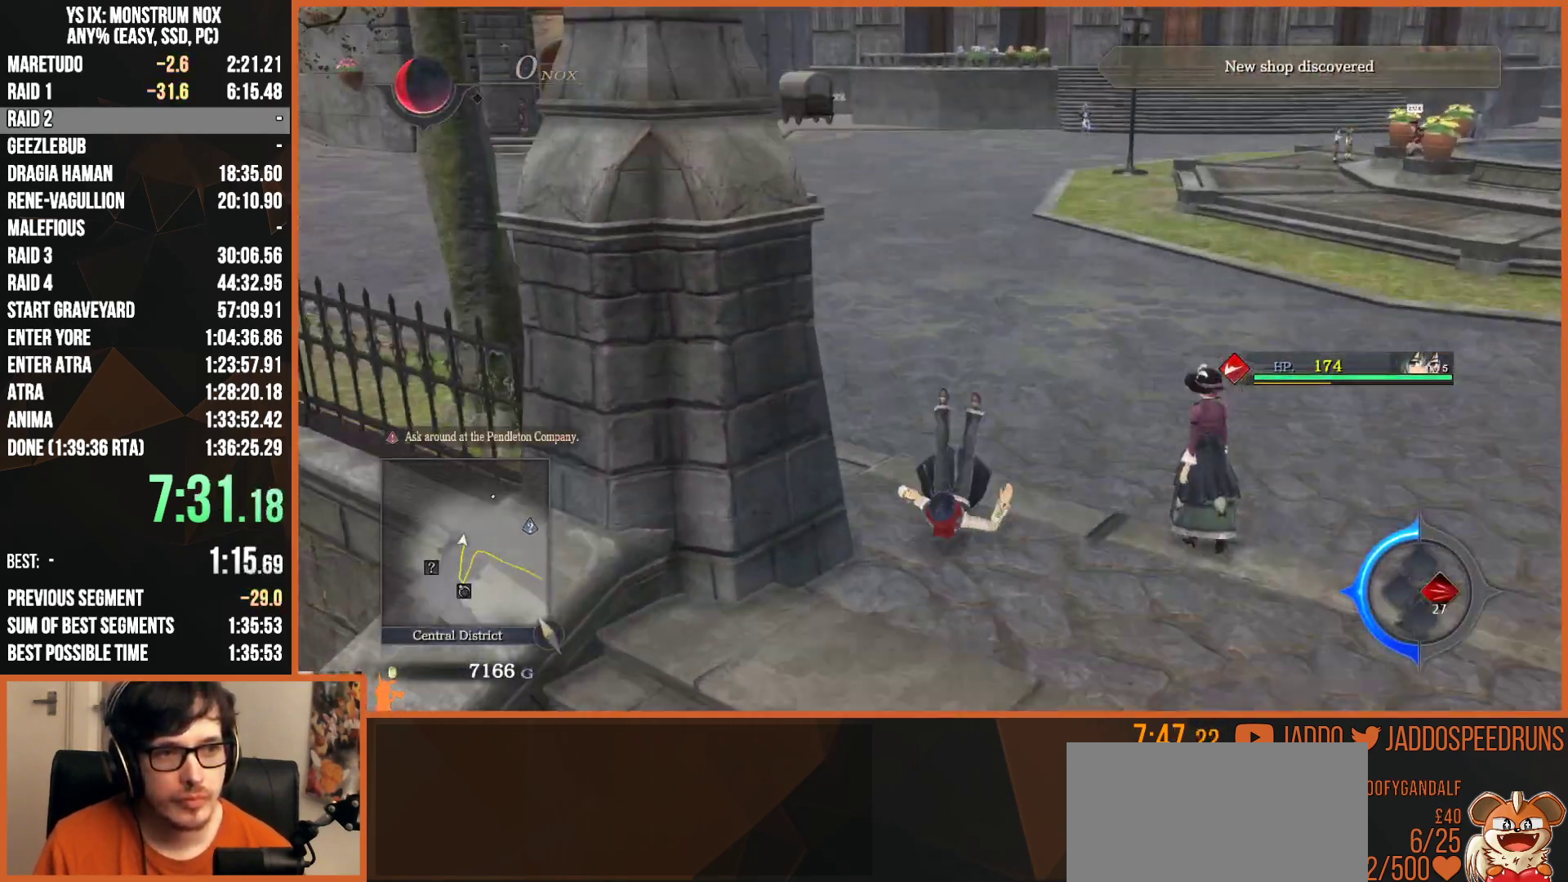
Gameplay with a controller (PlayStation layout); each line is a JSON object with the inputs held at the frame after it. "events" lists button and stick changes between this image and that frame as [ms after this image, input, new state], when the widget could be followed in between. Not read: START.
{"buttons": ["L2"], "left_stick": "up", "right_stick": "center", "events": [[200, "TRIANGLE", "down"], [300, "right_stick", "center"], [350, "TRIANGLE", "up"]]}
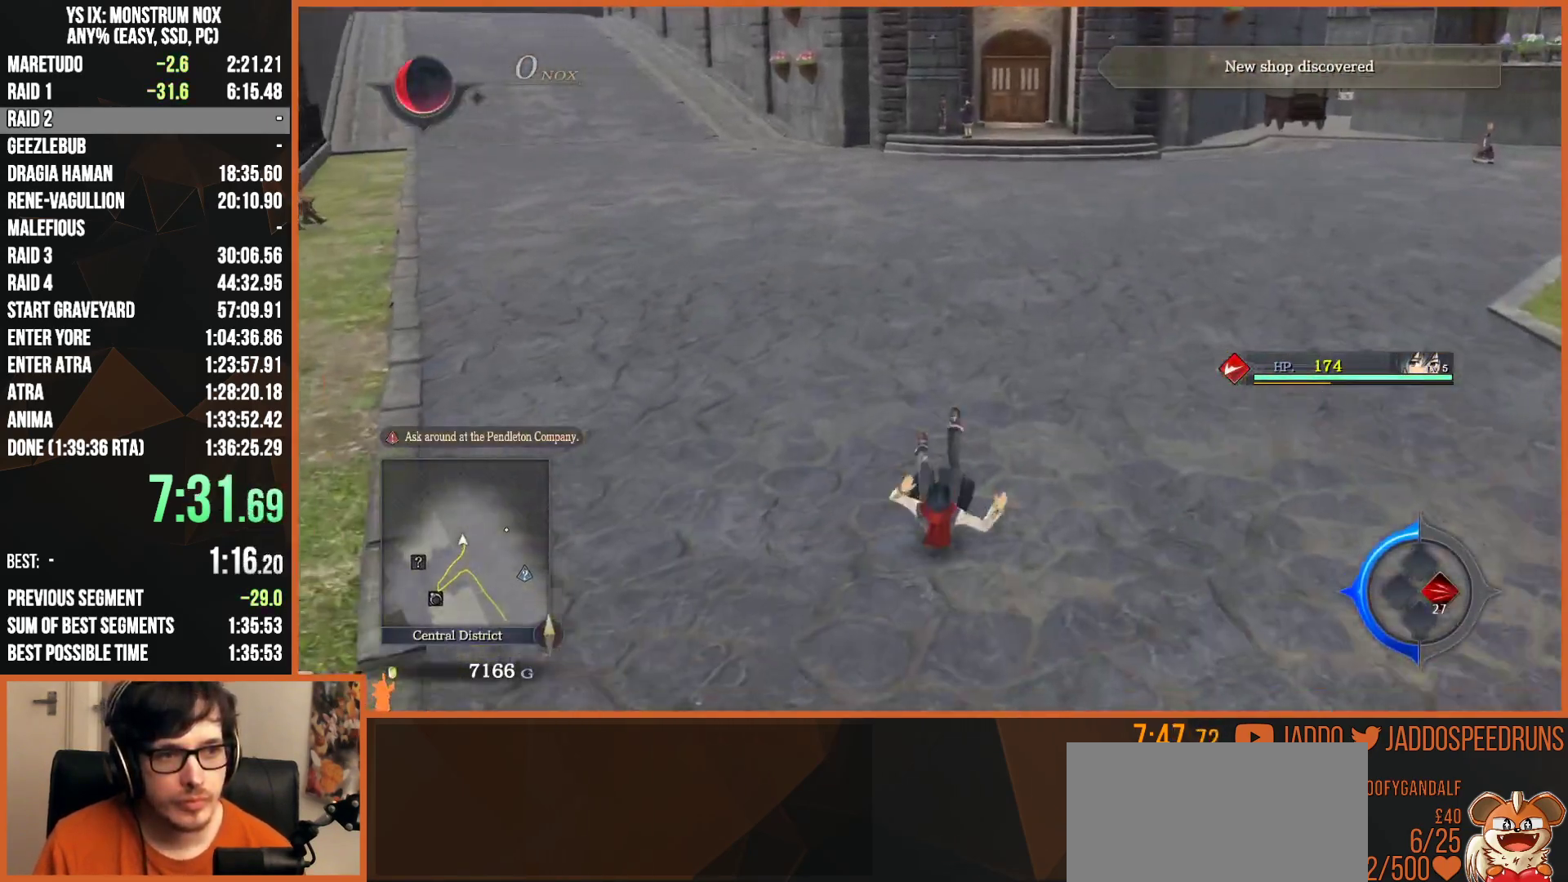
{"buttons": ["L2"], "left_stick": "up", "right_stick": "center", "events": [[133, "TRIANGLE", "down"], [300, "TRIANGLE", "up"]]}
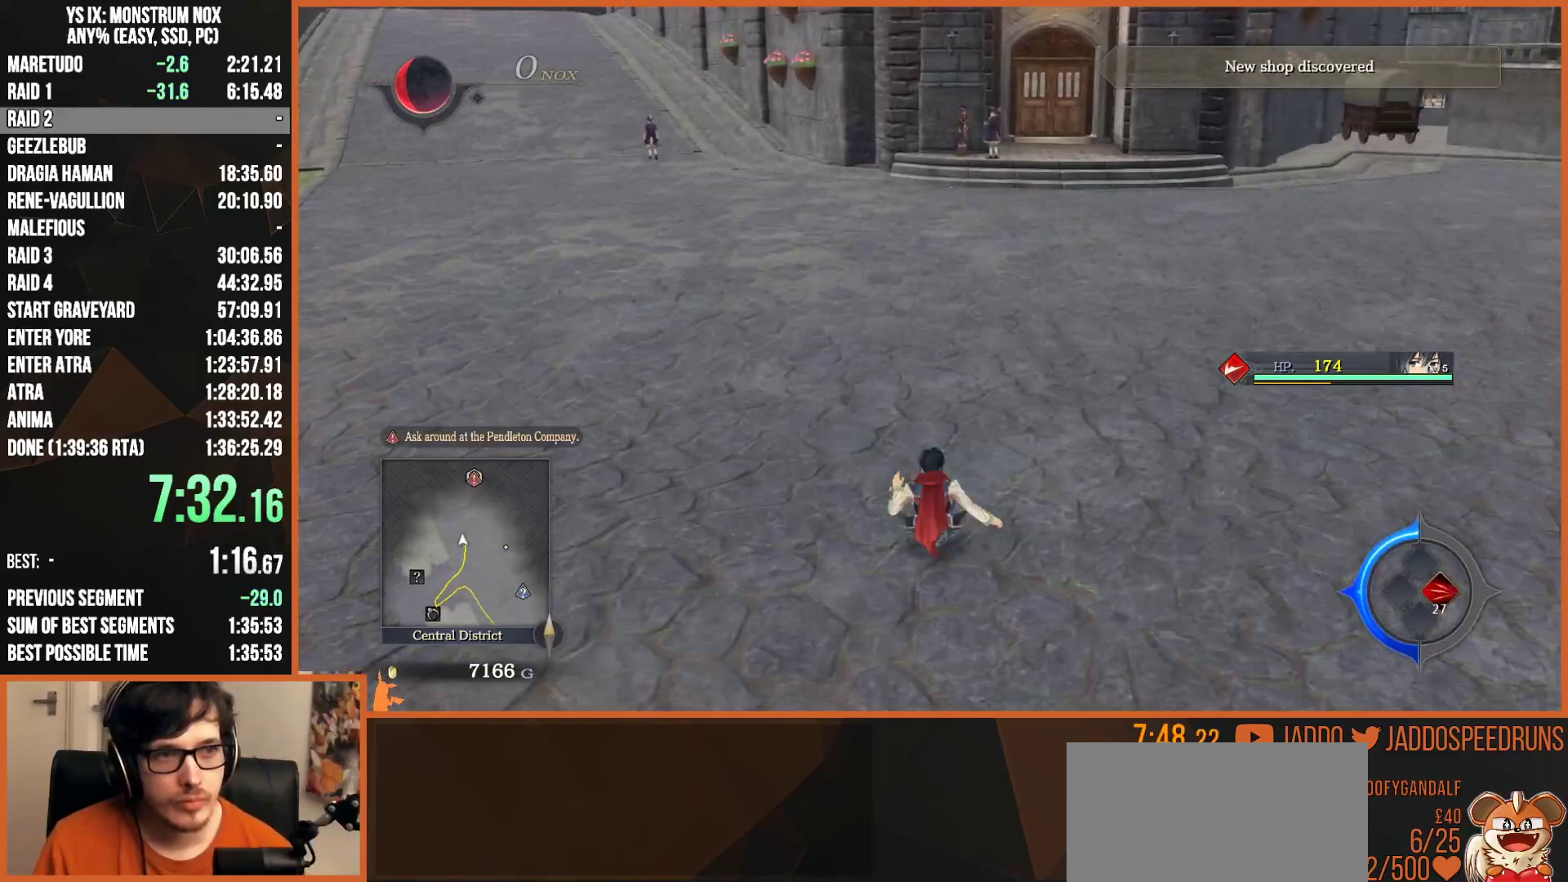
{"buttons": ["L2"], "left_stick": "up", "right_stick": "center", "events": [[83, "TRIANGLE", "down"], [250, "TRIANGLE", "up"]]}
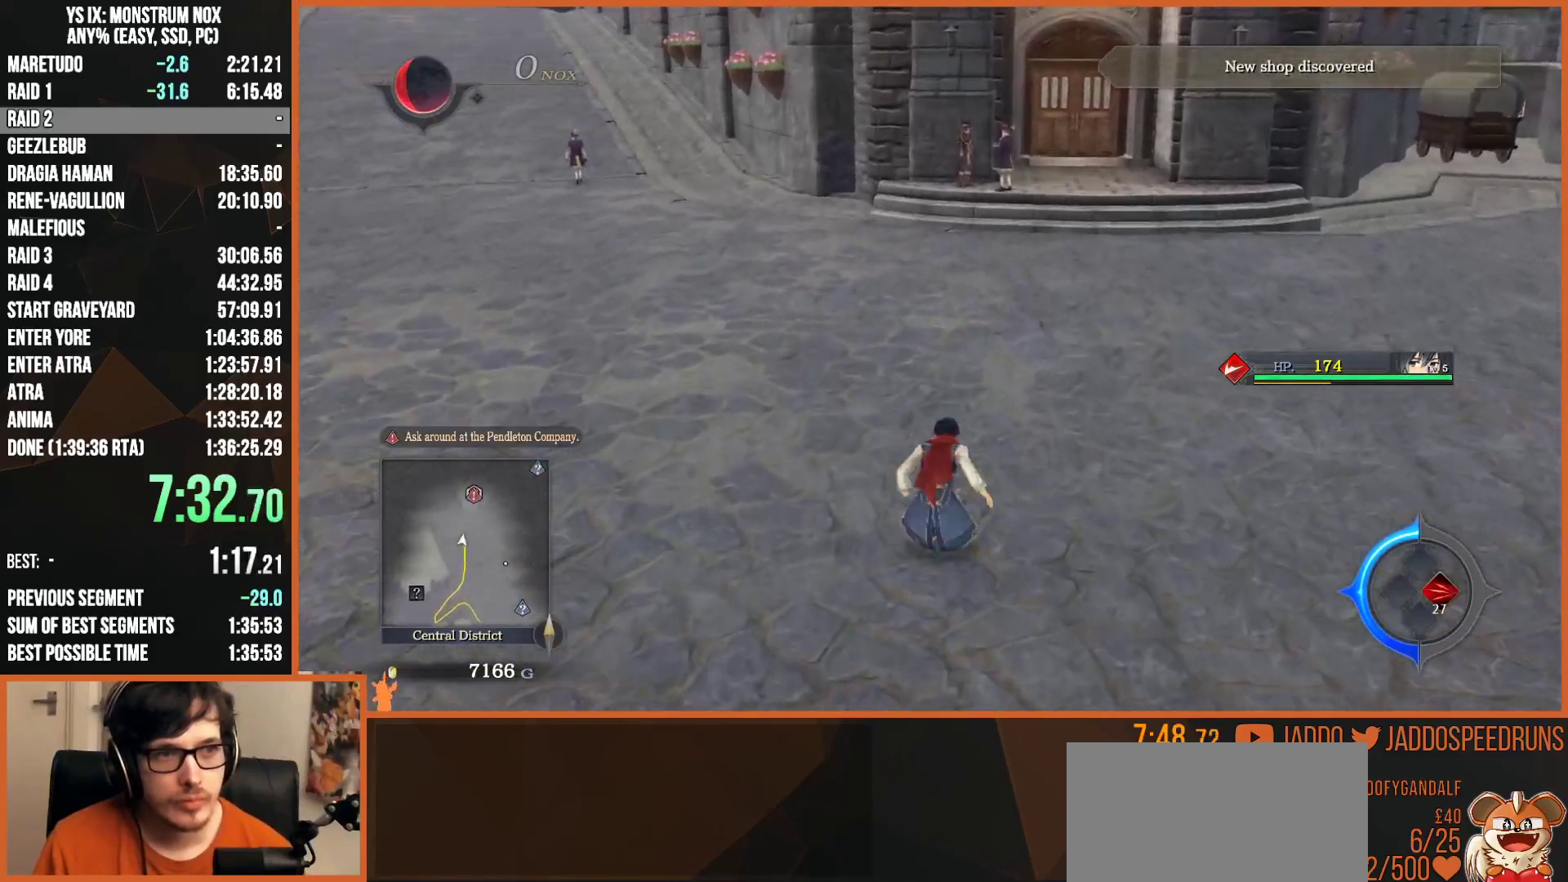
{"buttons": ["L2"], "left_stick": "up", "right_stick": "center", "events": [[33, "TRIANGLE", "down"], [217, "TRIANGLE", "up"]]}
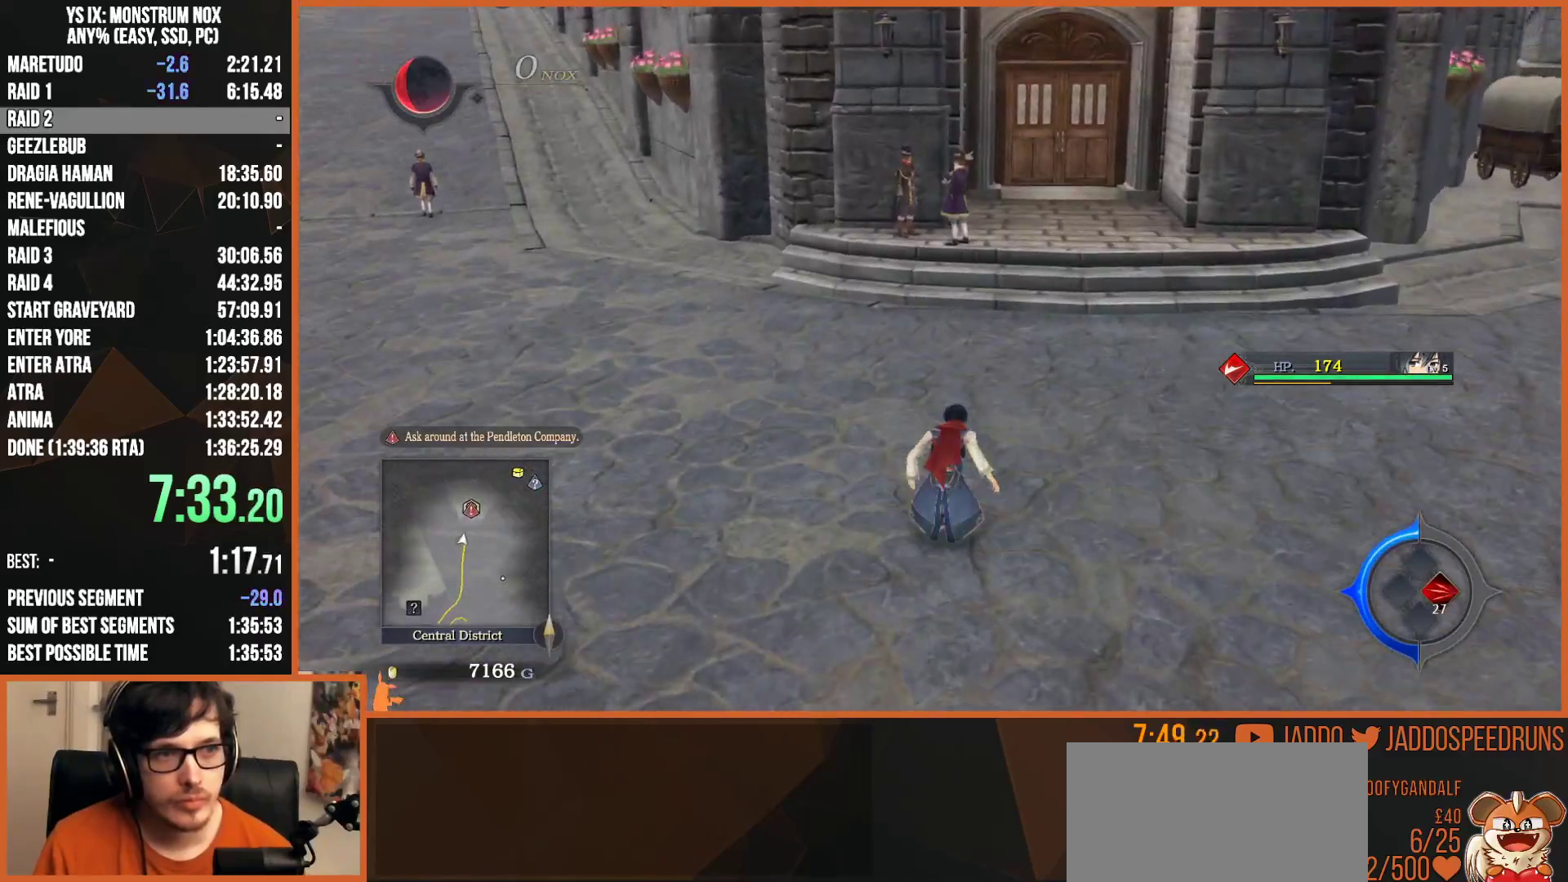
{"buttons": ["TRIANGLE", "L2"], "left_stick": "up", "right_stick": "center", "events": [[17, "TRIANGLE", "down"], [183, "TRIANGLE", "up"], [483, "TRIANGLE", "down"]]}
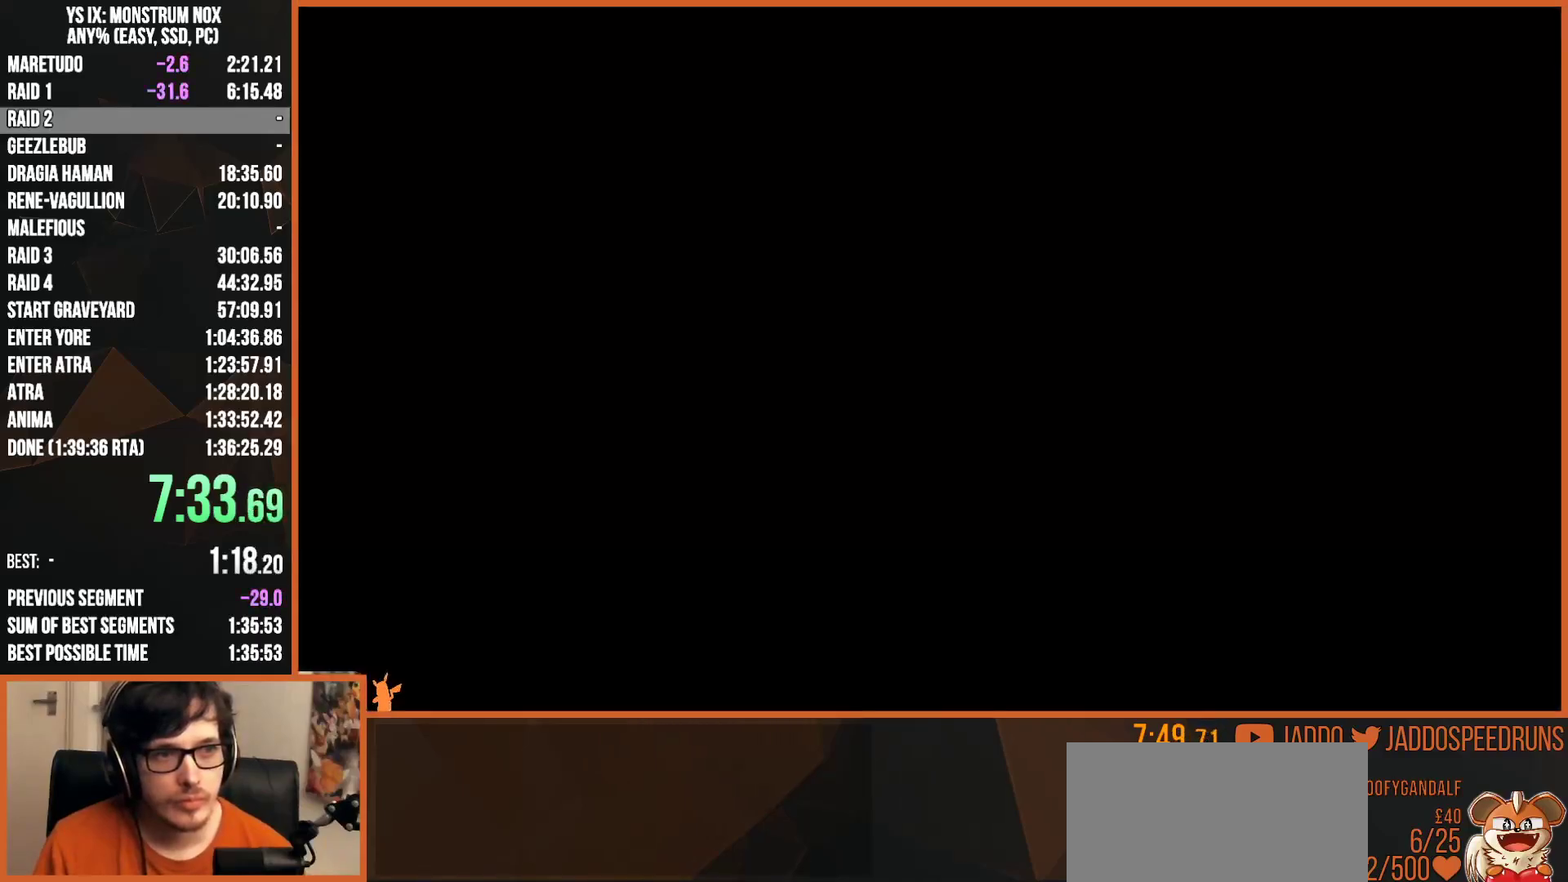
{"buttons": ["CROSS", "R1"], "left_stick": "center", "right_stick": "center", "events": [[133, "TRIANGLE", "up"], [250, "R1", "down"], [283, "L2", "up"], [283, "left_stick", "center"], [450, "CROSS", "down"]]}
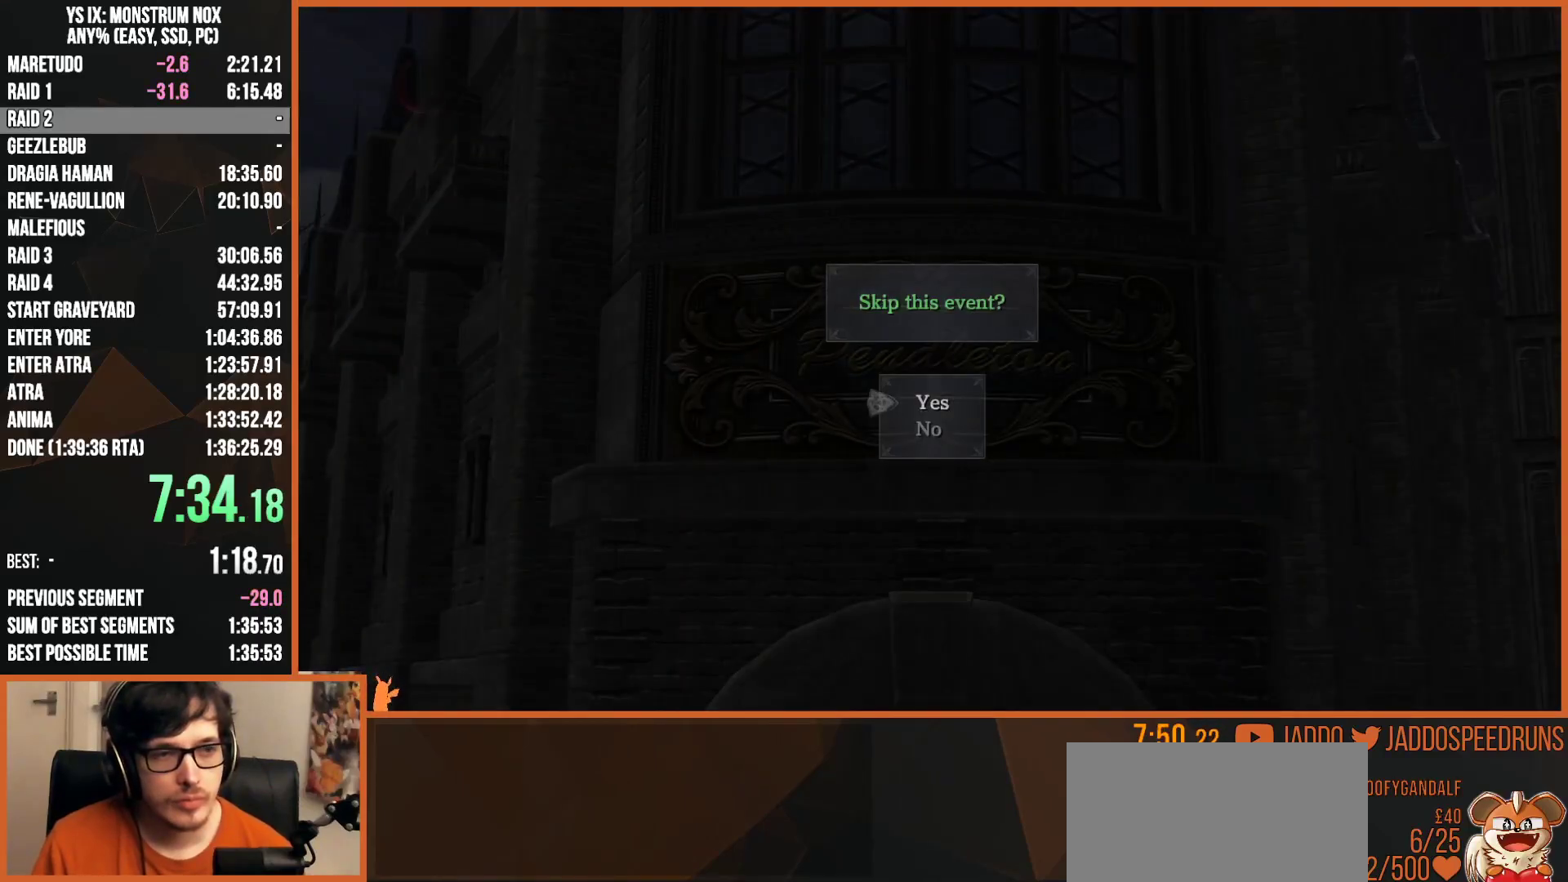
{"buttons": ["TRIANGLE", "L2"], "left_stick": "up", "right_stick": "center", "events": [[100, "CROSS", "up"], [200, "L2", "down"], [200, "left_stick", "up"], [283, "R1", "up"], [400, "TRIANGLE", "down"]]}
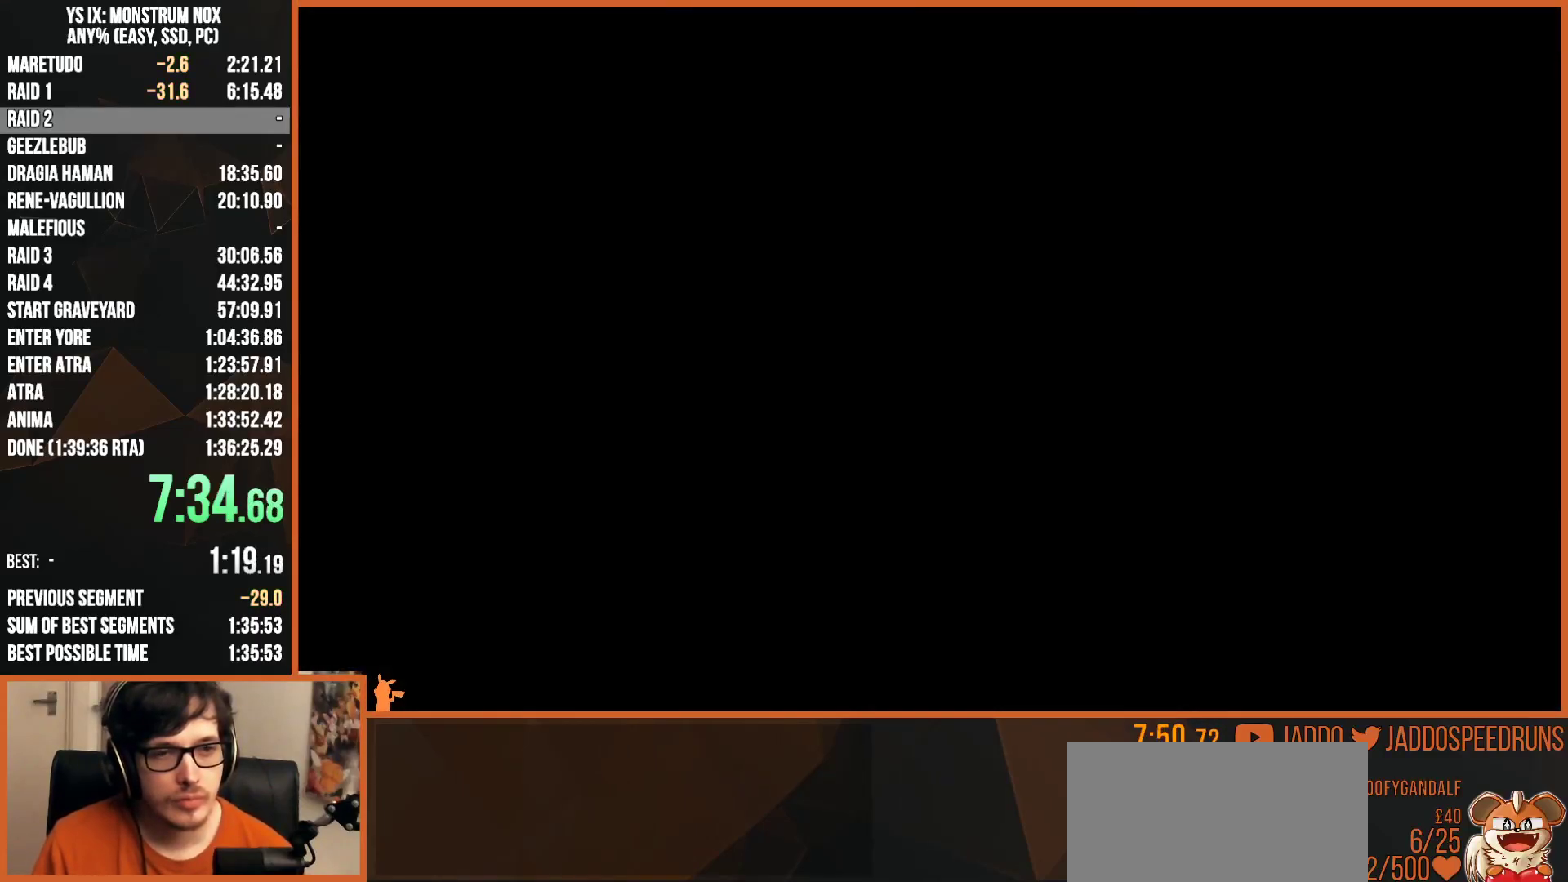
{"buttons": ["TRIANGLE", "L2"], "left_stick": "up", "right_stick": "center", "events": [[17, "TRIANGLE", "up"], [183, "TRIANGLE", "down"], [317, "TRIANGLE", "up"], [500, "TRIANGLE", "down"]]}
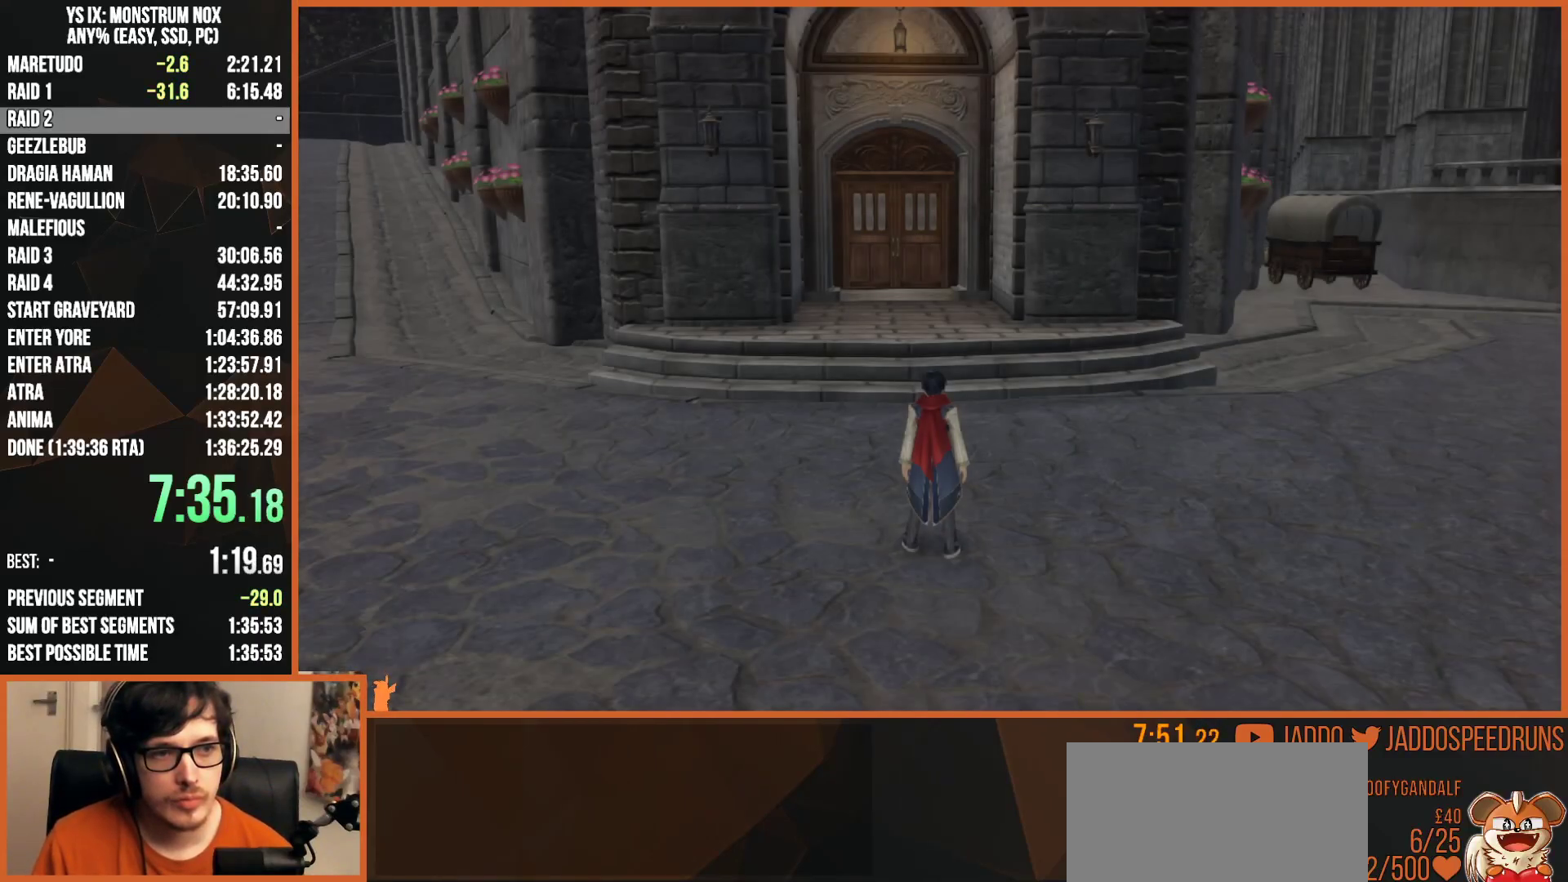
{"buttons": ["L2"], "left_stick": "up", "right_stick": "center", "events": [[150, "TRIANGLE", "up"], [300, "TRIANGLE", "down"], [467, "TRIANGLE", "up"]]}
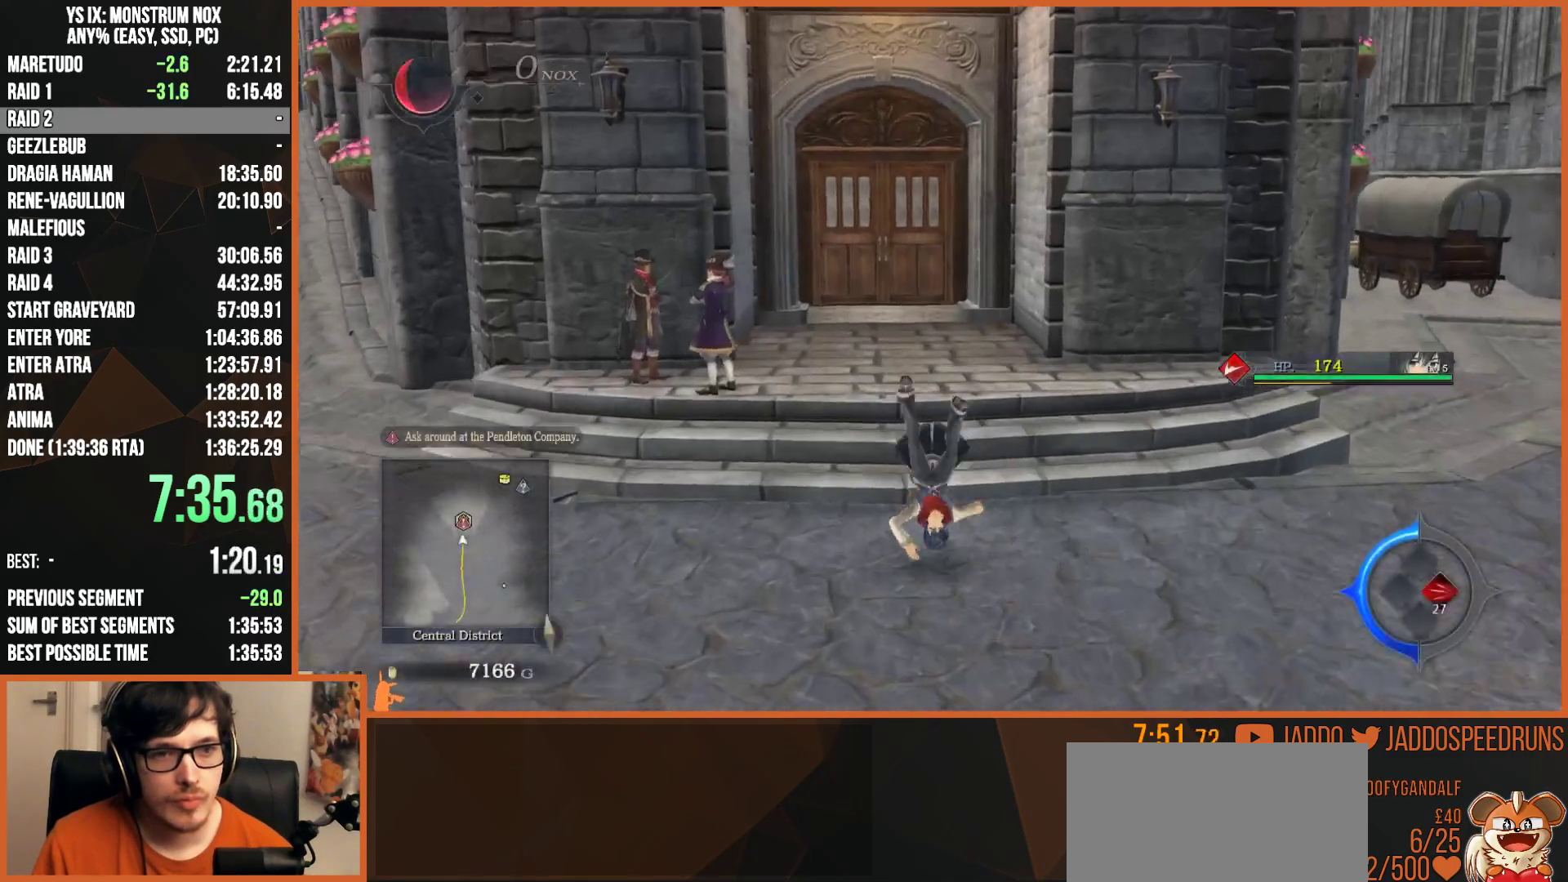
{"buttons": ["L2"], "left_stick": "up", "right_stick": "center", "events": [[267, "TRIANGLE", "down"], [433, "TRIANGLE", "up"]]}
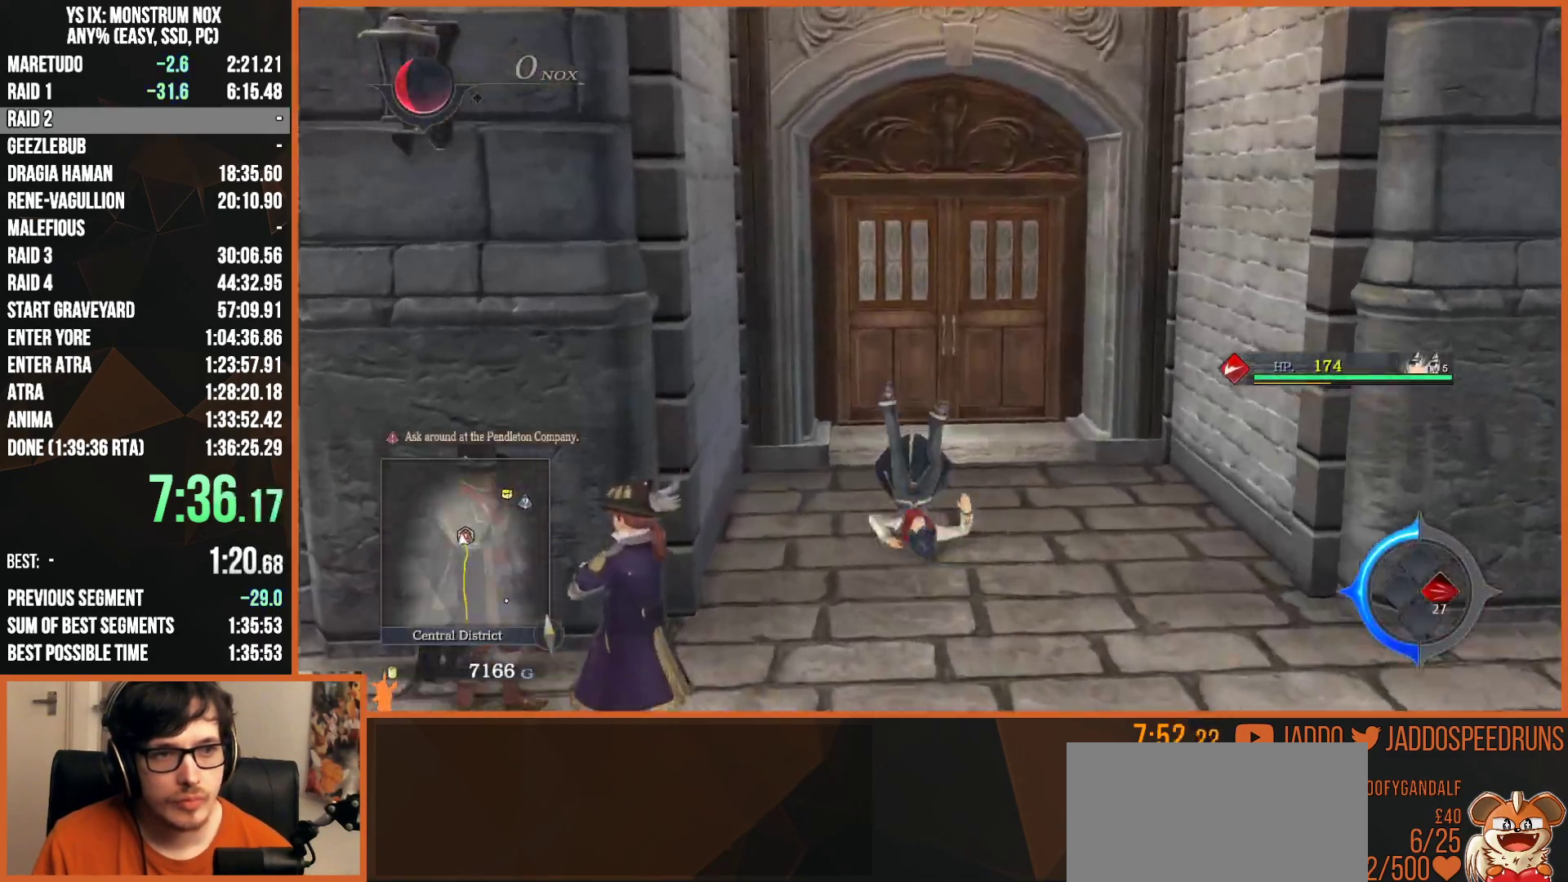
{"buttons": ["L2"], "left_stick": "up", "right_stick": "center", "events": [[217, "TRIANGLE", "down"], [367, "TRIANGLE", "up"]]}
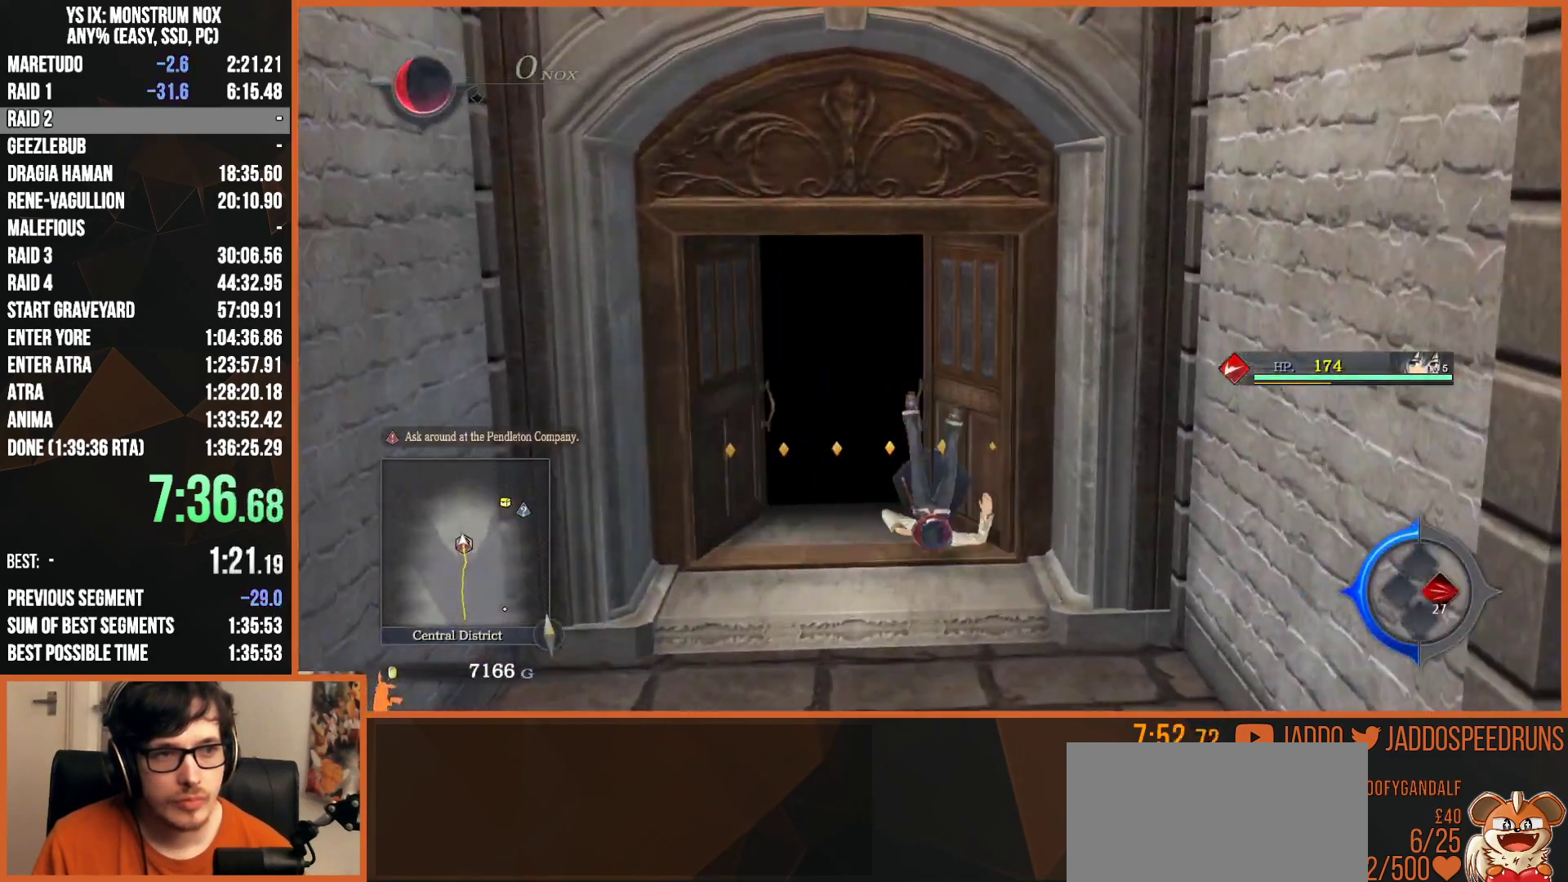
{"buttons": ["R1"], "left_stick": "center", "right_stick": "center", "events": [[367, "L2", "up"], [367, "R1", "down"], [367, "left_stick", "center"]]}
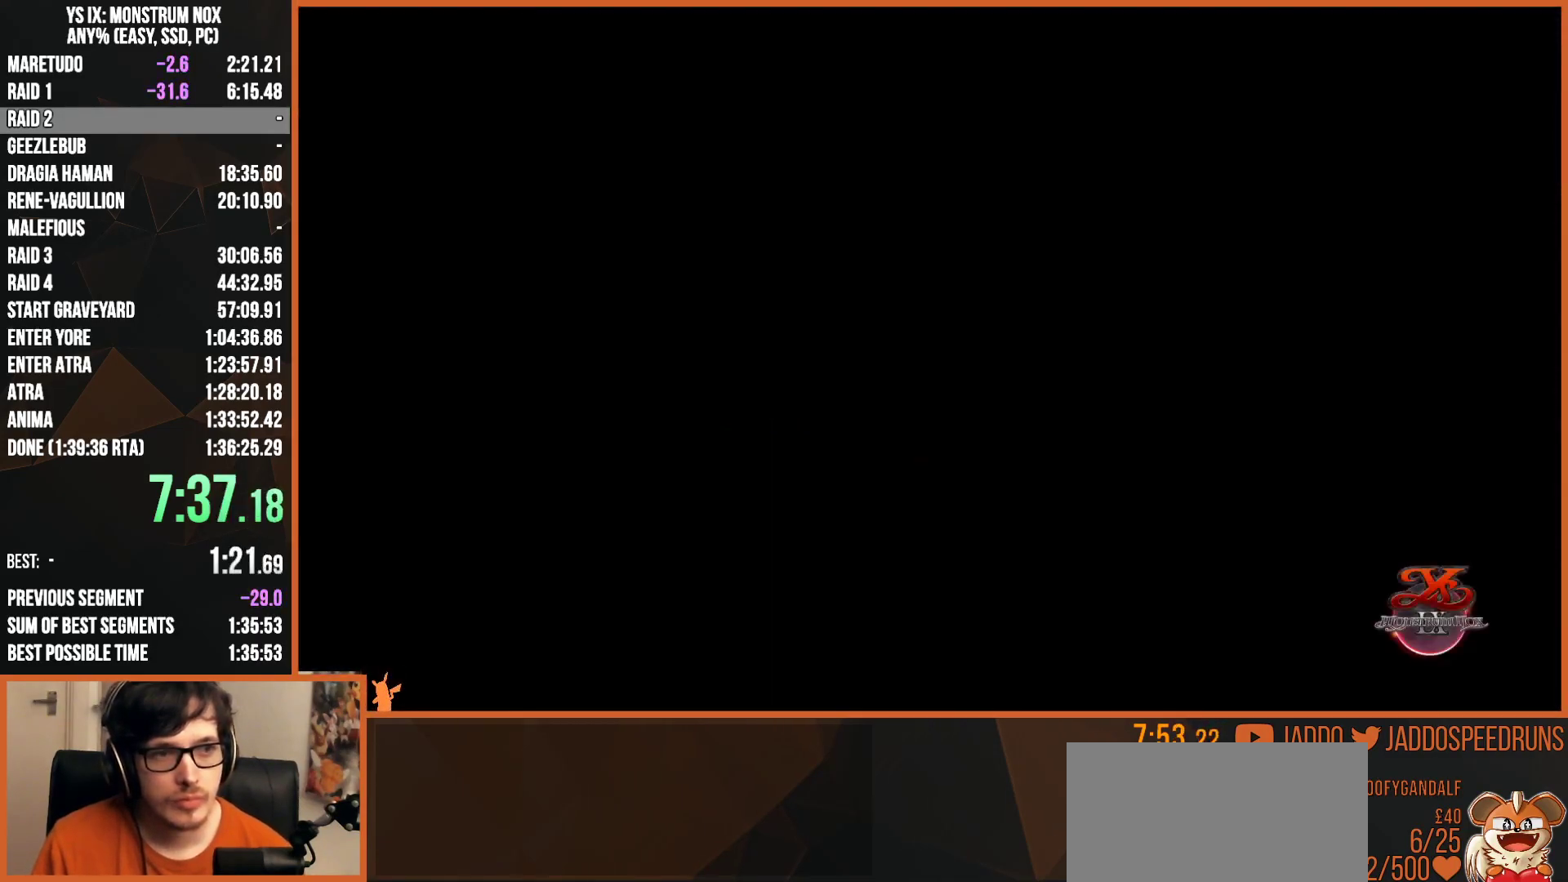
{"buttons": ["R1"], "left_stick": "center", "right_stick": "center", "events": [[33, "R1", "up"], [100, "R1", "down"], [183, "R1", "up"], [250, "R1", "down"], [367, "R1", "up"], [400, "R1", "down"]]}
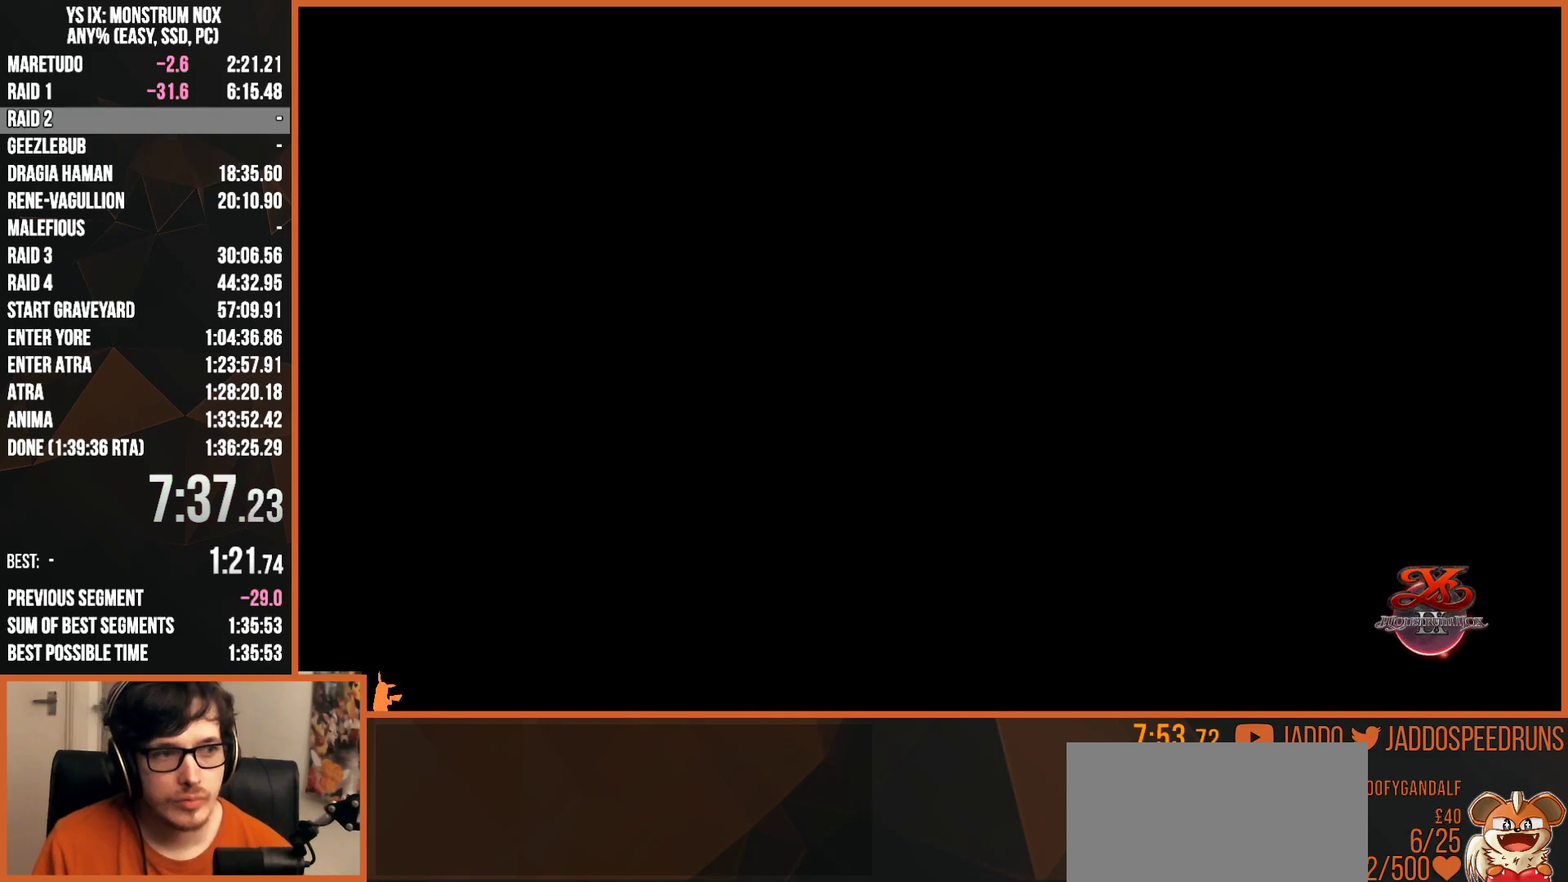
{"buttons": ["R1"], "left_stick": "center", "right_stick": "center", "events": [[367, "CROSS", "down"], [500, "CROSS", "up"]]}
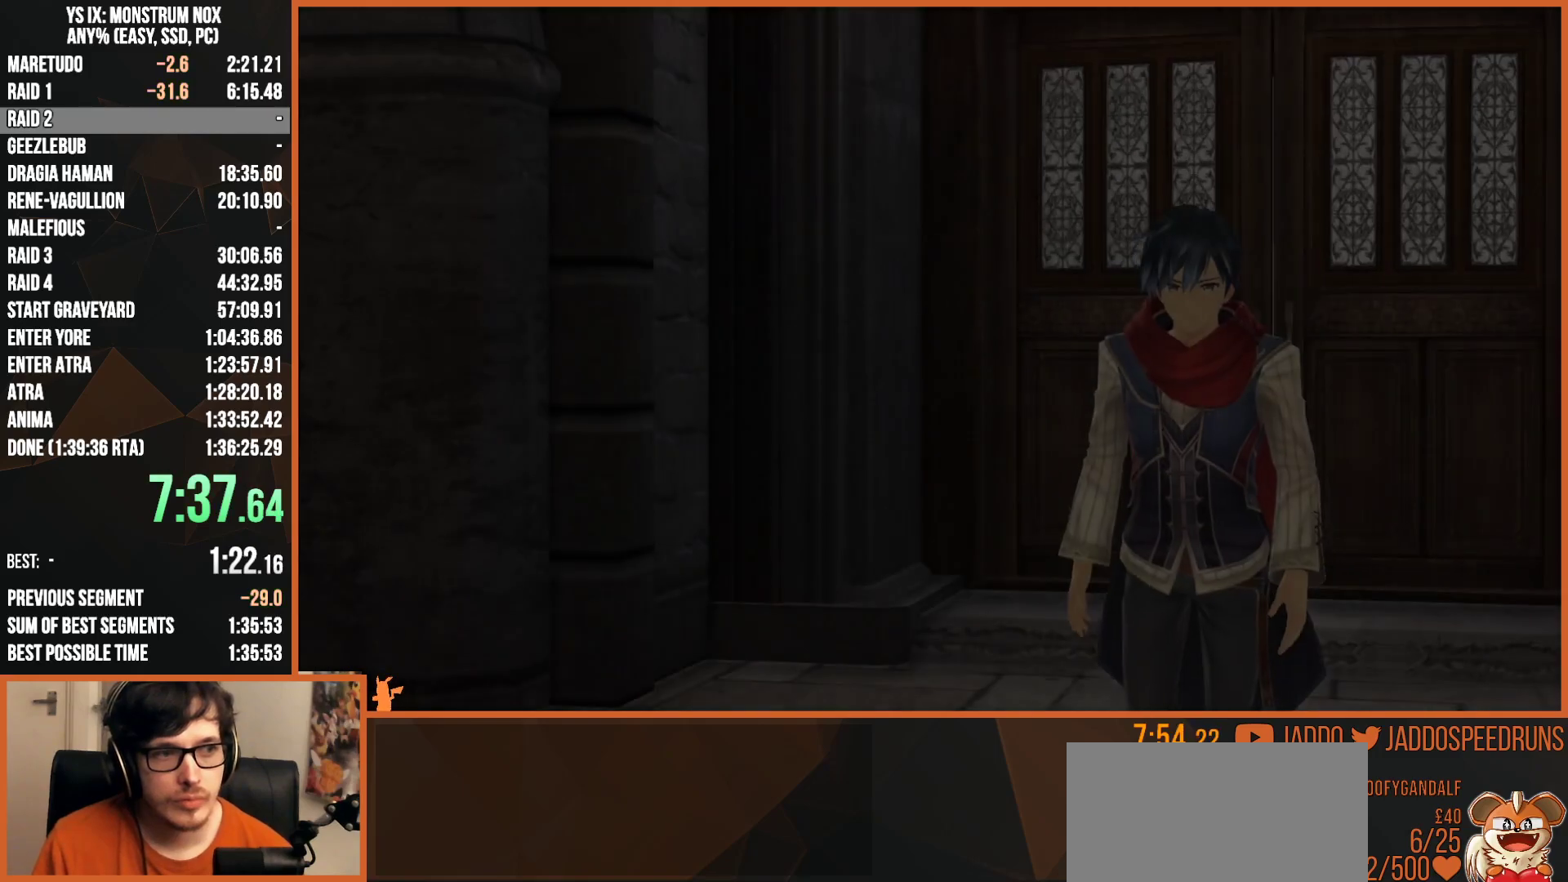
{"buttons": ["L2", "R1"], "left_stick": "up", "right_stick": "center", "events": [[133, "CROSS", "down"], [167, "CROSS", "up"], [183, "SQUARE", "down"], [200, "SQUARE", "up"], [300, "CROSS", "down"], [433, "CROSS", "up"], [467, "L2", "down"], [467, "left_stick", "up"]]}
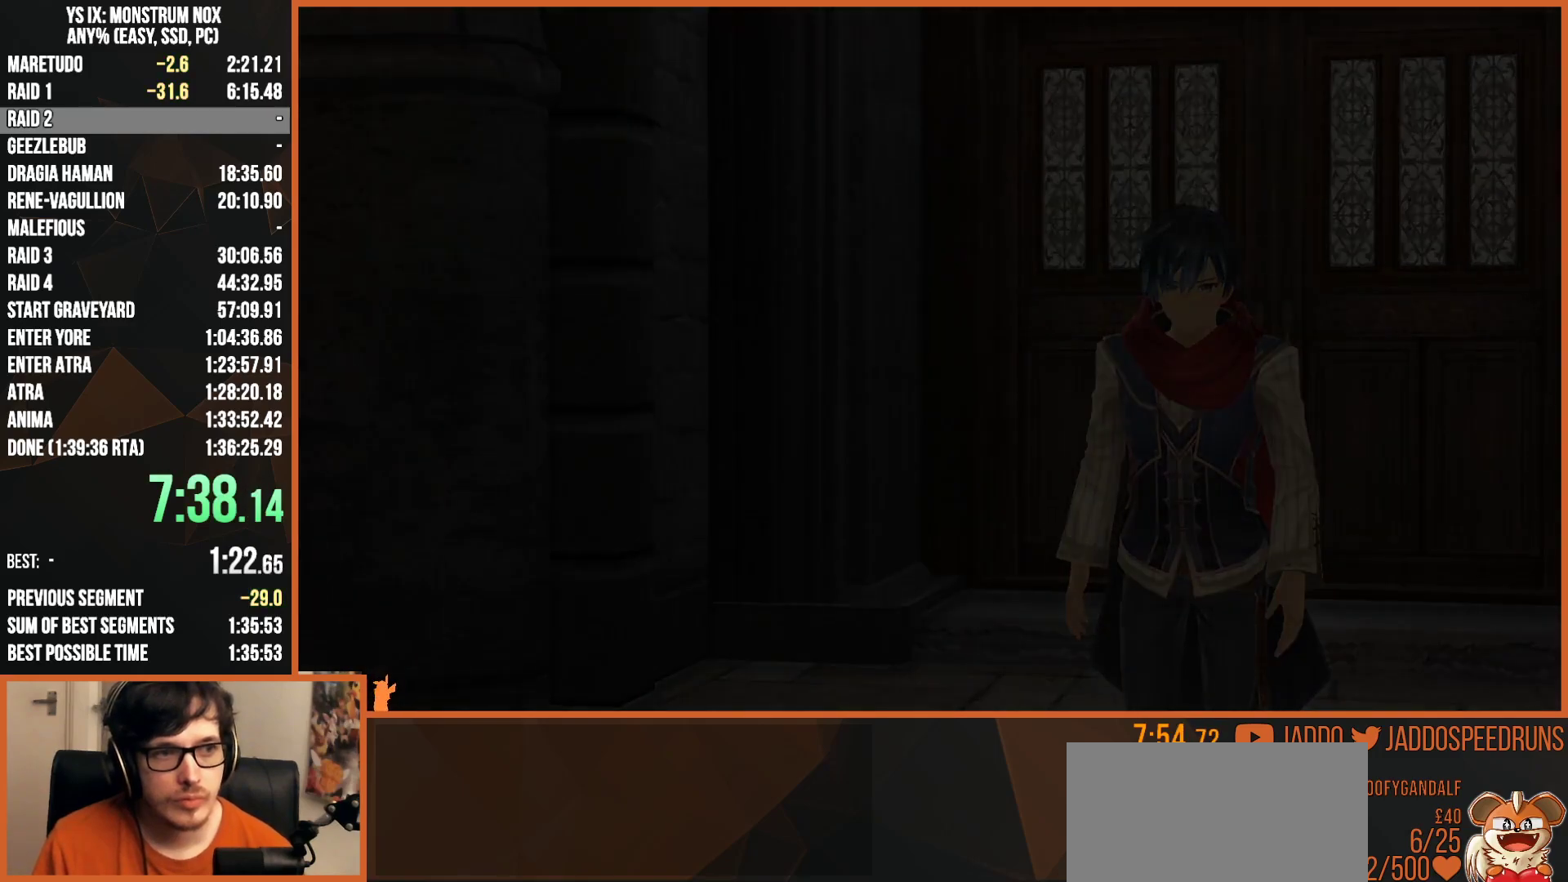
{"buttons": ["L2", "R1"], "left_stick": "up", "right_stick": "center", "events": []}
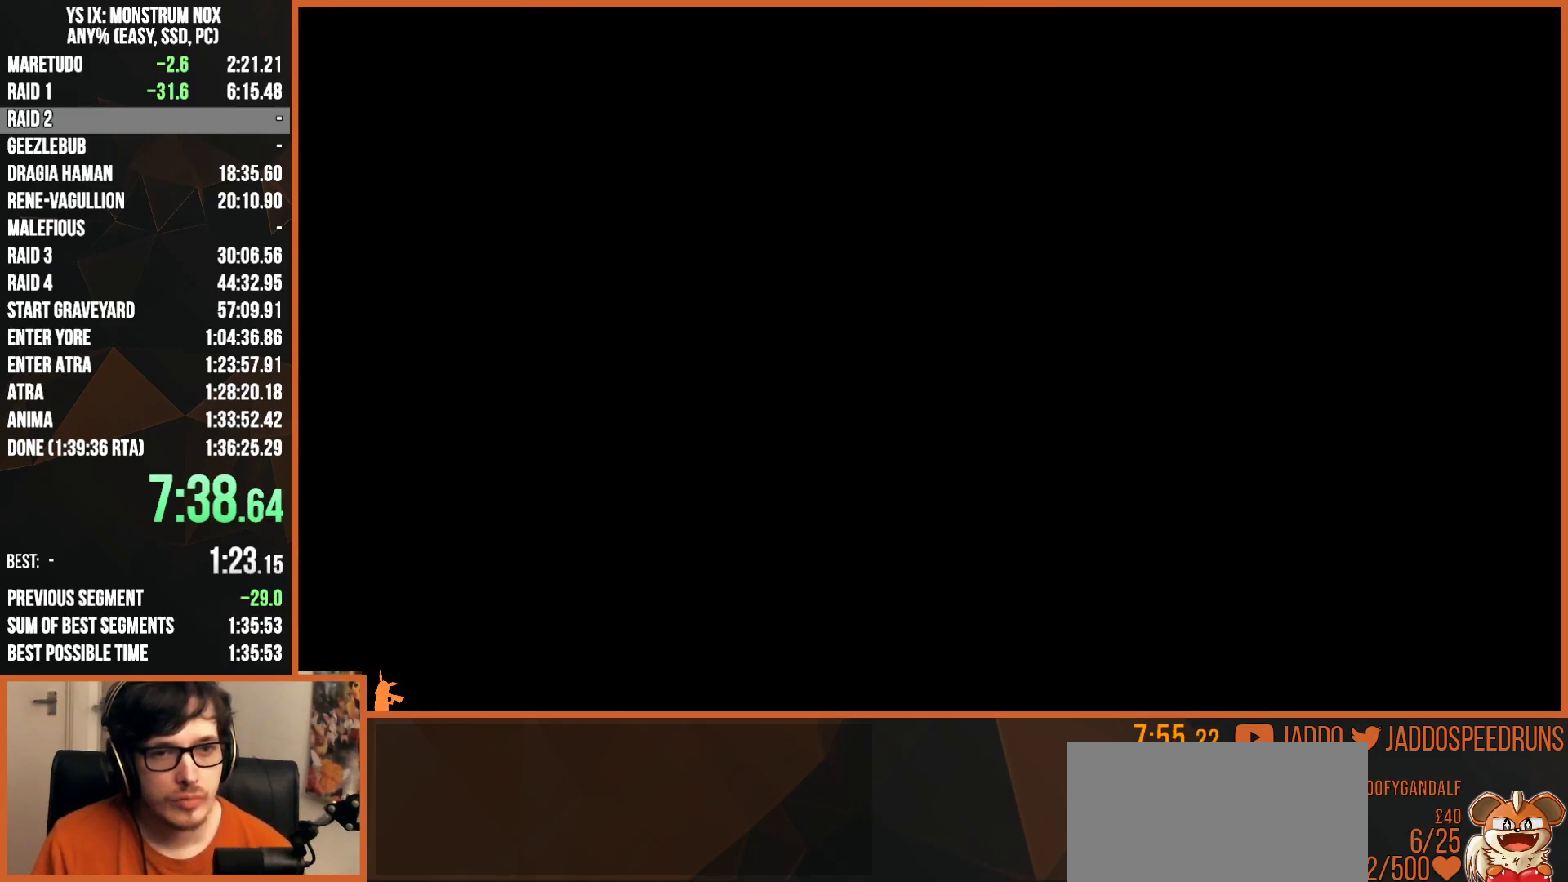
{"buttons": ["L2"], "left_stick": "up", "right_stick": "center", "events": [[483, "R1", "up"]]}
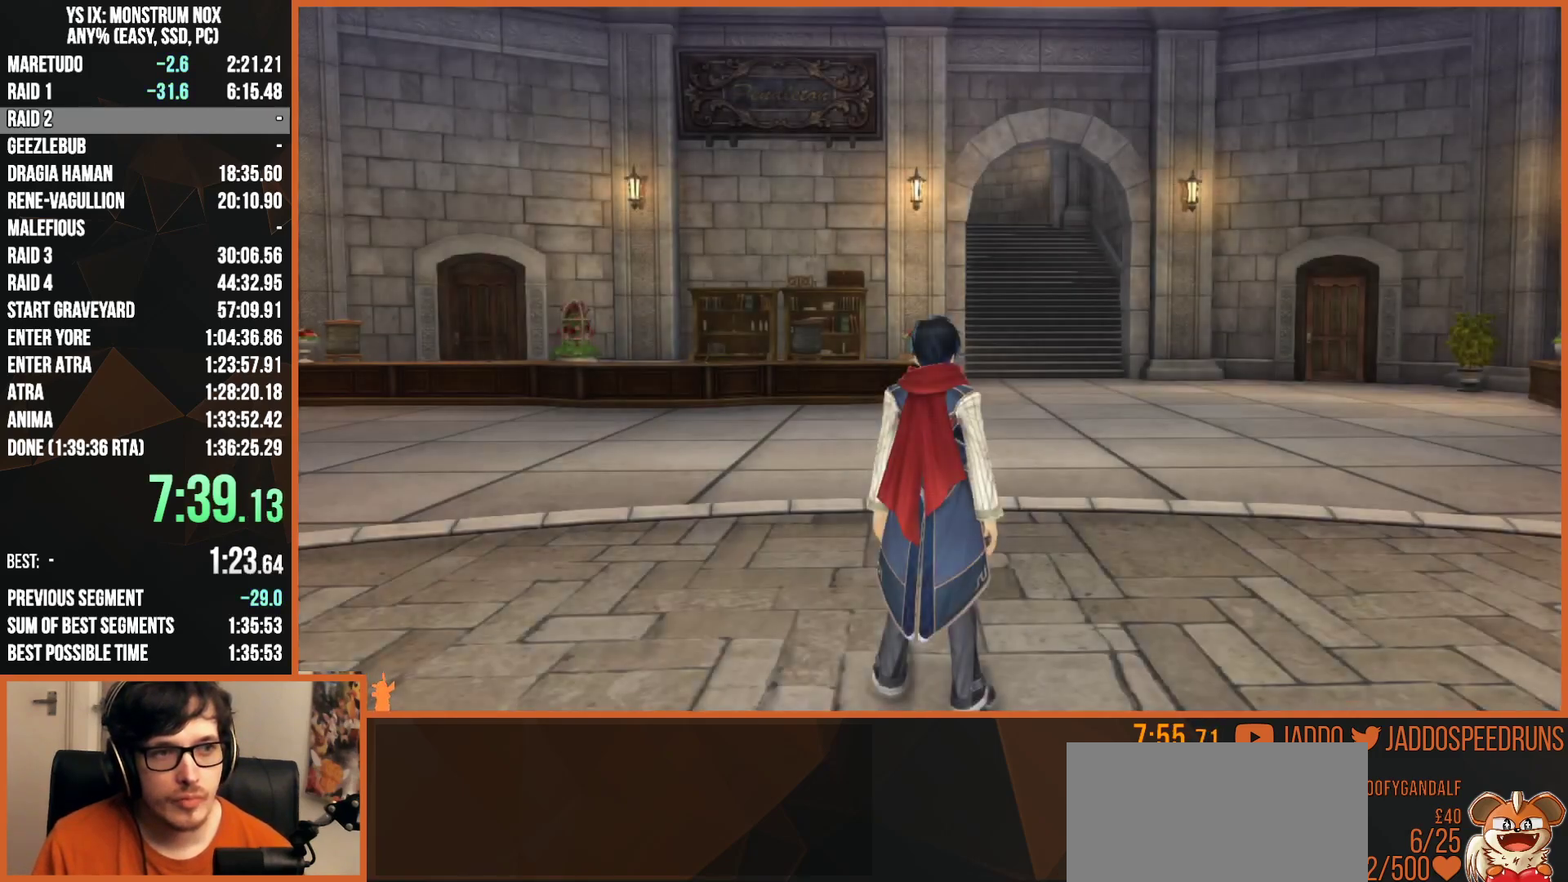
{"buttons": ["L2"], "left_stick": "up", "right_stick": "center", "events": [[300, "TRIANGLE", "down"], [433, "TRIANGLE", "up"]]}
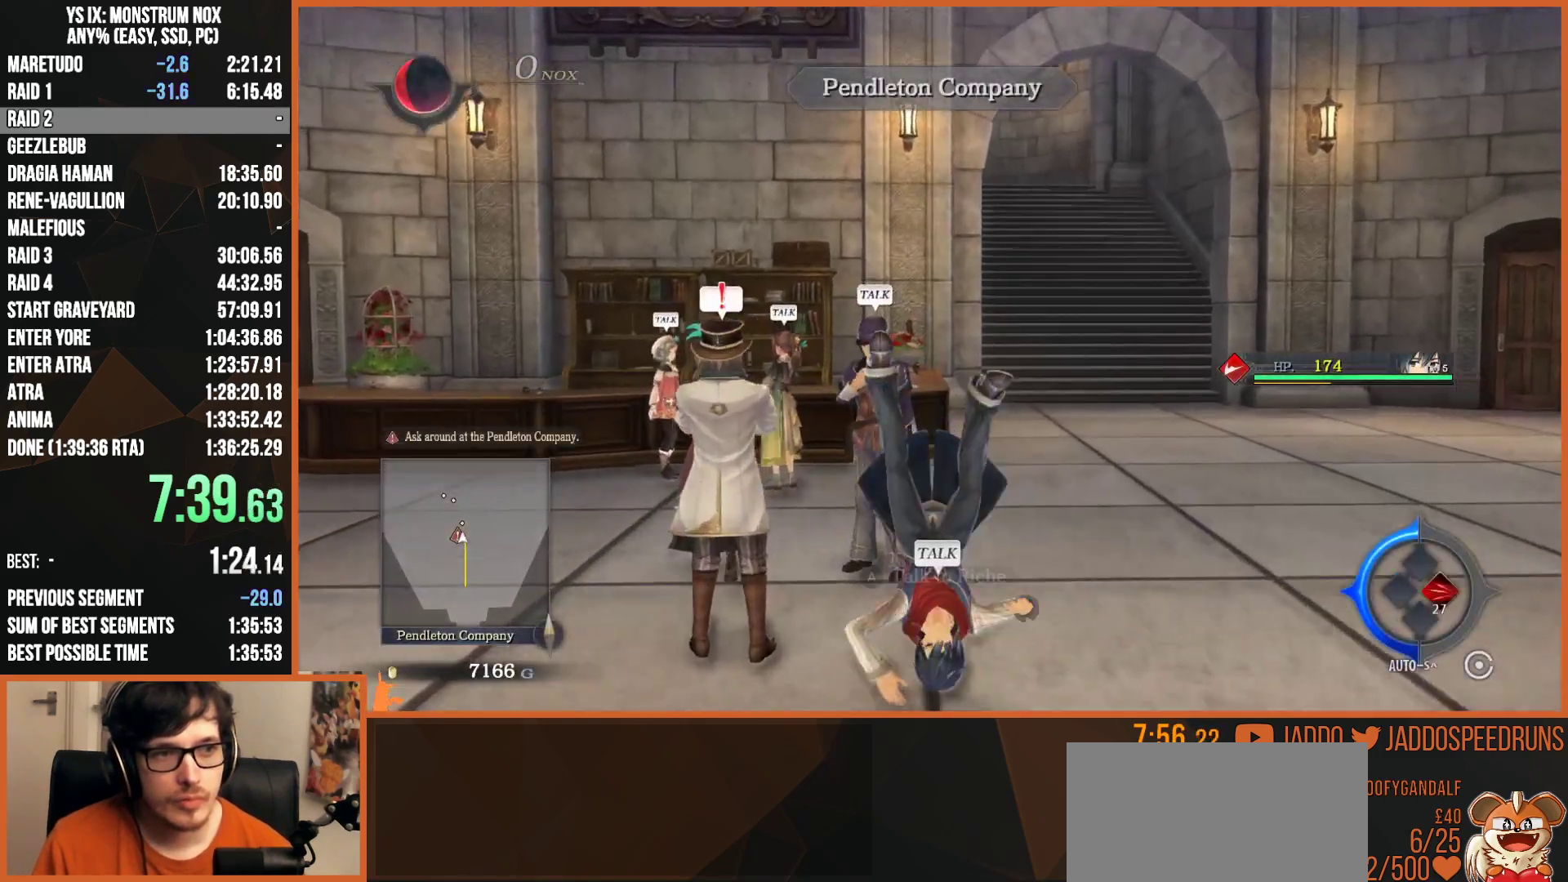
{"buttons": ["CROSS"], "left_stick": "center", "right_stick": "center", "events": [[133, "L2", "up"], [133, "left_stick", "left"], [267, "left_stick", "down"], [400, "CROSS", "down"], [433, "left_stick", "center"]]}
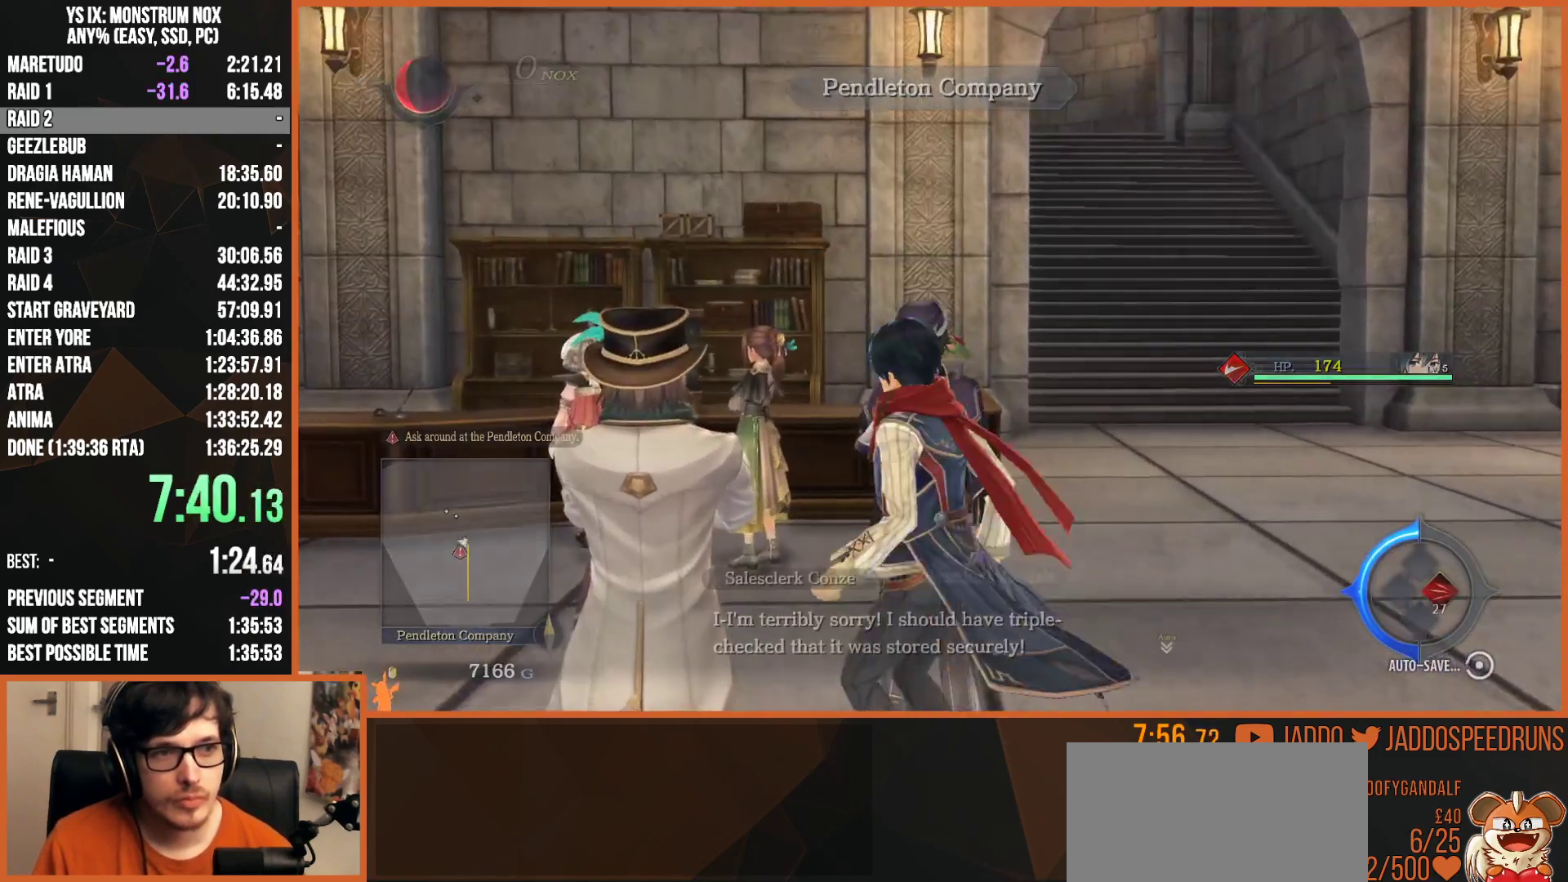
{"buttons": ["R1"], "left_stick": "center", "right_stick": "center", "events": [[17, "CROSS", "up"], [100, "R1", "down"], [300, "CROSS", "down"], [350, "CROSS", "up"]]}
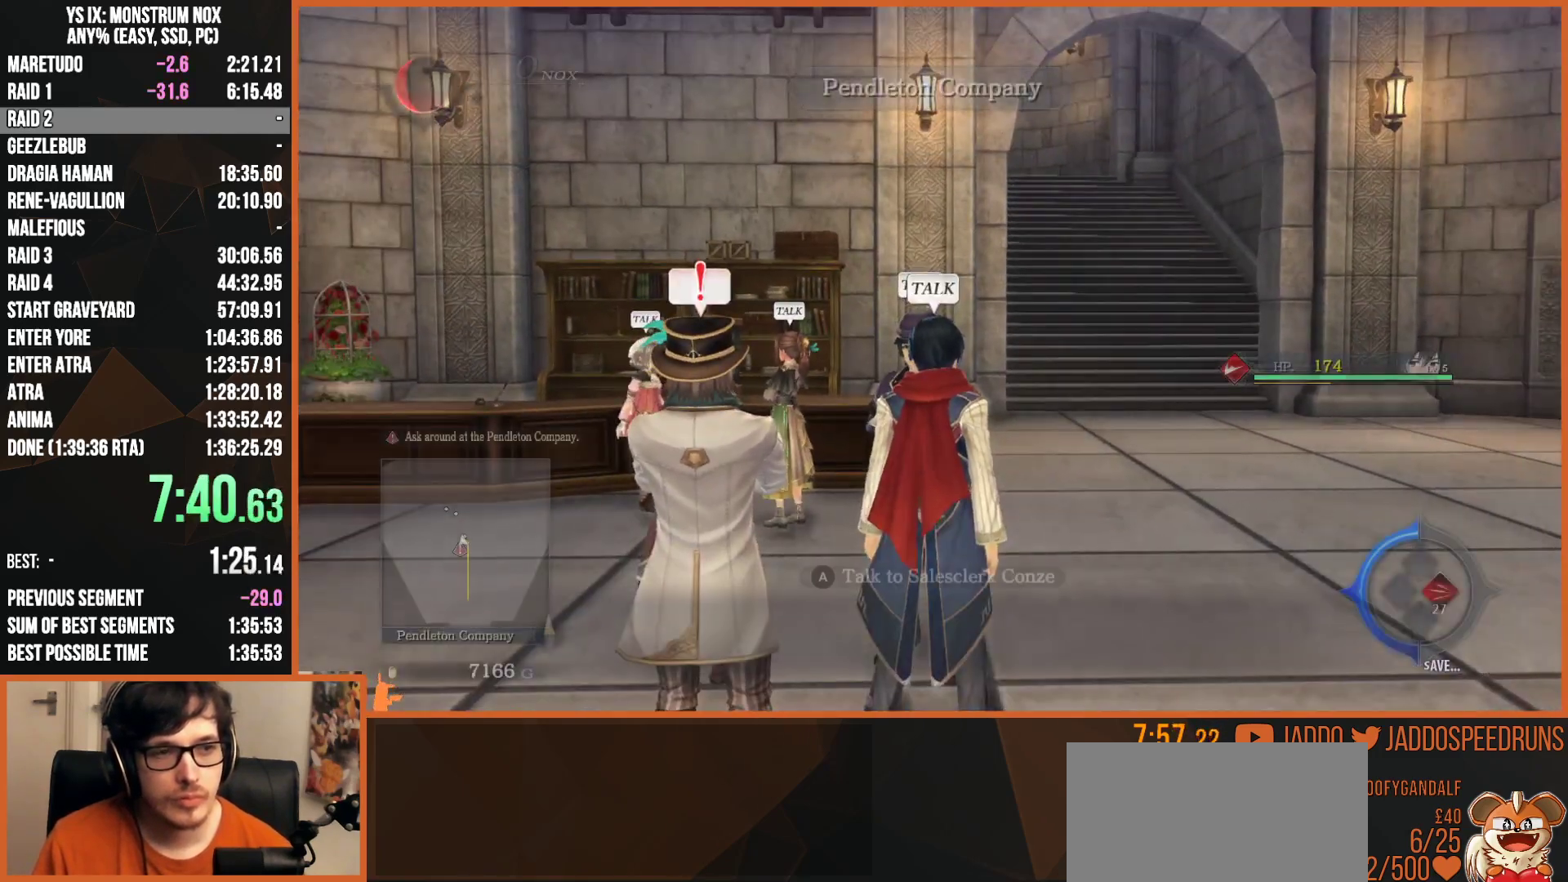
{"buttons": ["R1"], "left_stick": "center", "right_stick": "center", "events": [[17, "R1", "up"], [50, "left_stick", "down"], [233, "CROSS", "down"], [233, "left_stick", "center"], [317, "CROSS", "up"], [400, "CROSS", "down"], [483, "CROSS", "up"], [483, "R1", "down"]]}
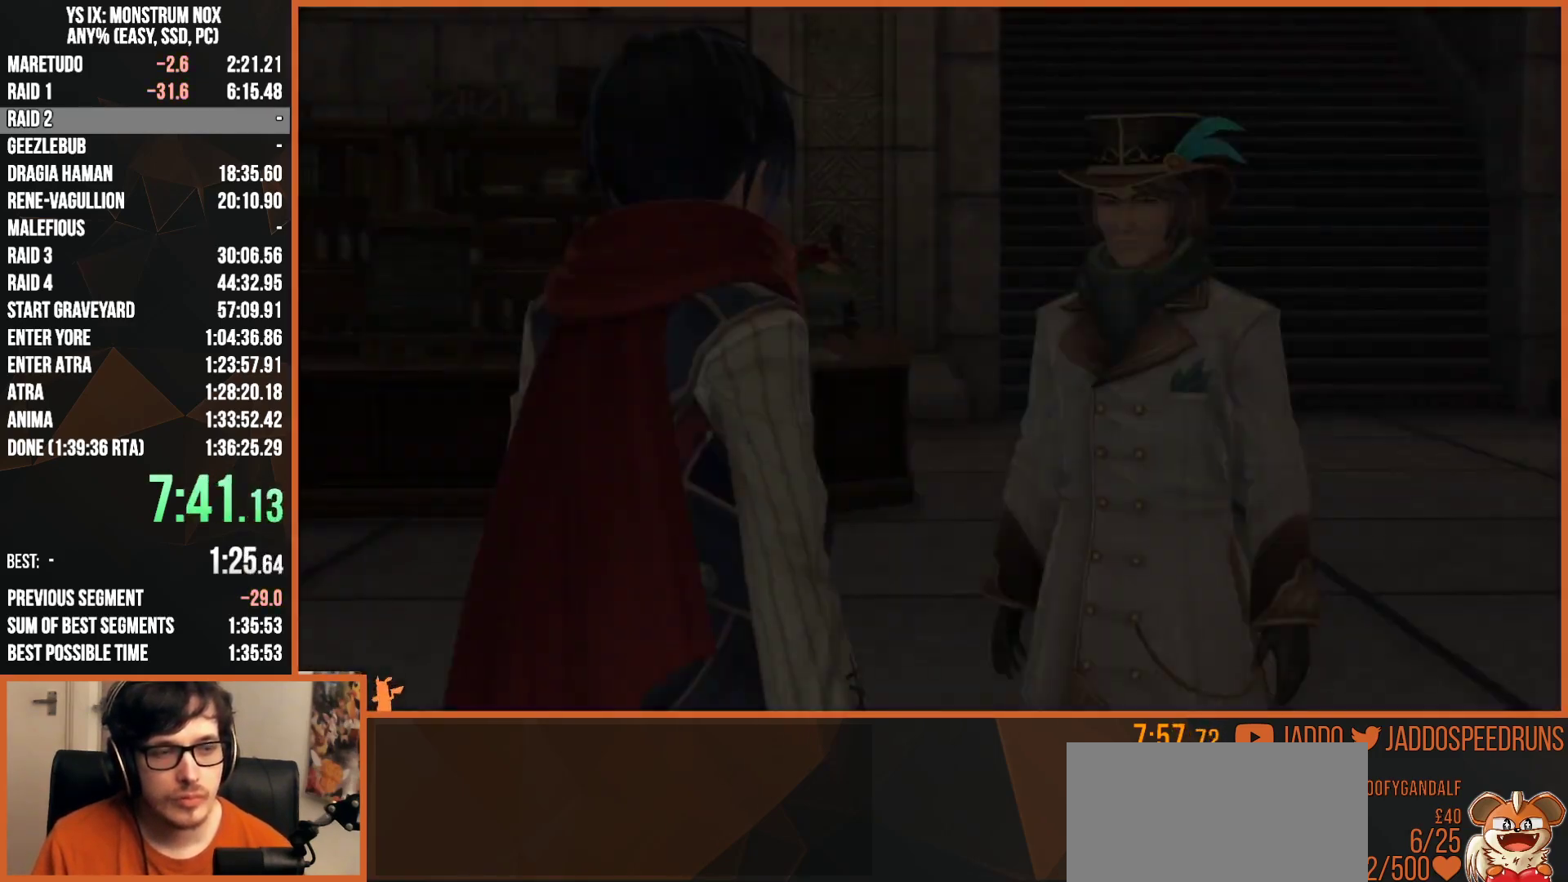
{"buttons": [], "left_stick": "center", "right_stick": "center", "events": [[133, "R1", "up"], [167, "CROSS", "down"], [167, "R1", "down"], [283, "CROSS", "up"], [283, "R1", "up"], [300, "R1", "down"], [350, "CROSS", "down"], [417, "CROSS", "up"], [433, "R1", "up"]]}
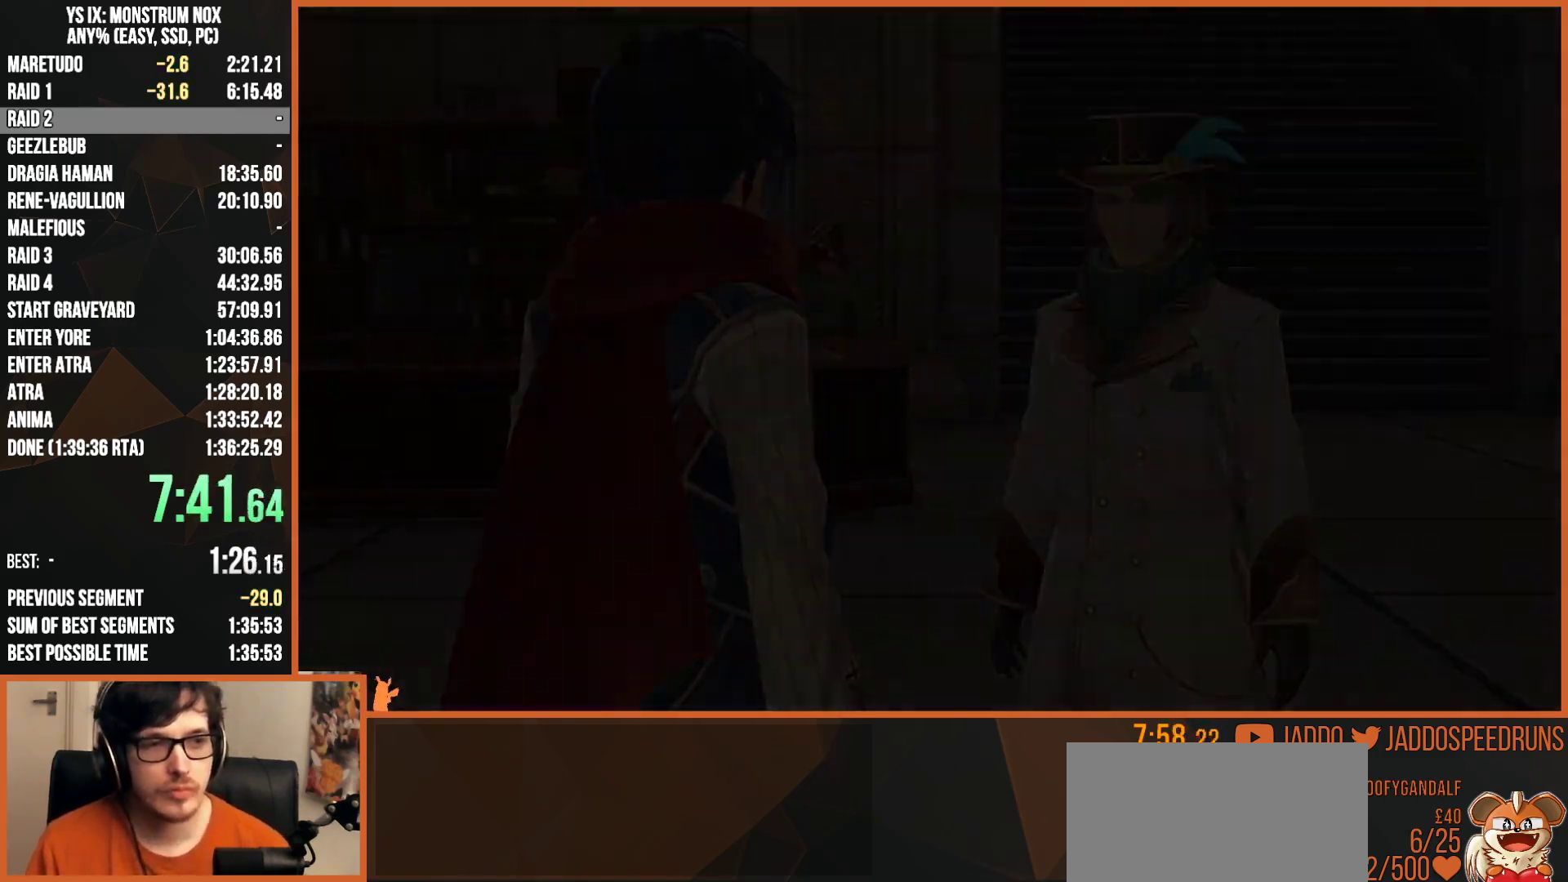
{"buttons": [], "left_stick": "center", "right_stick": "center", "events": []}
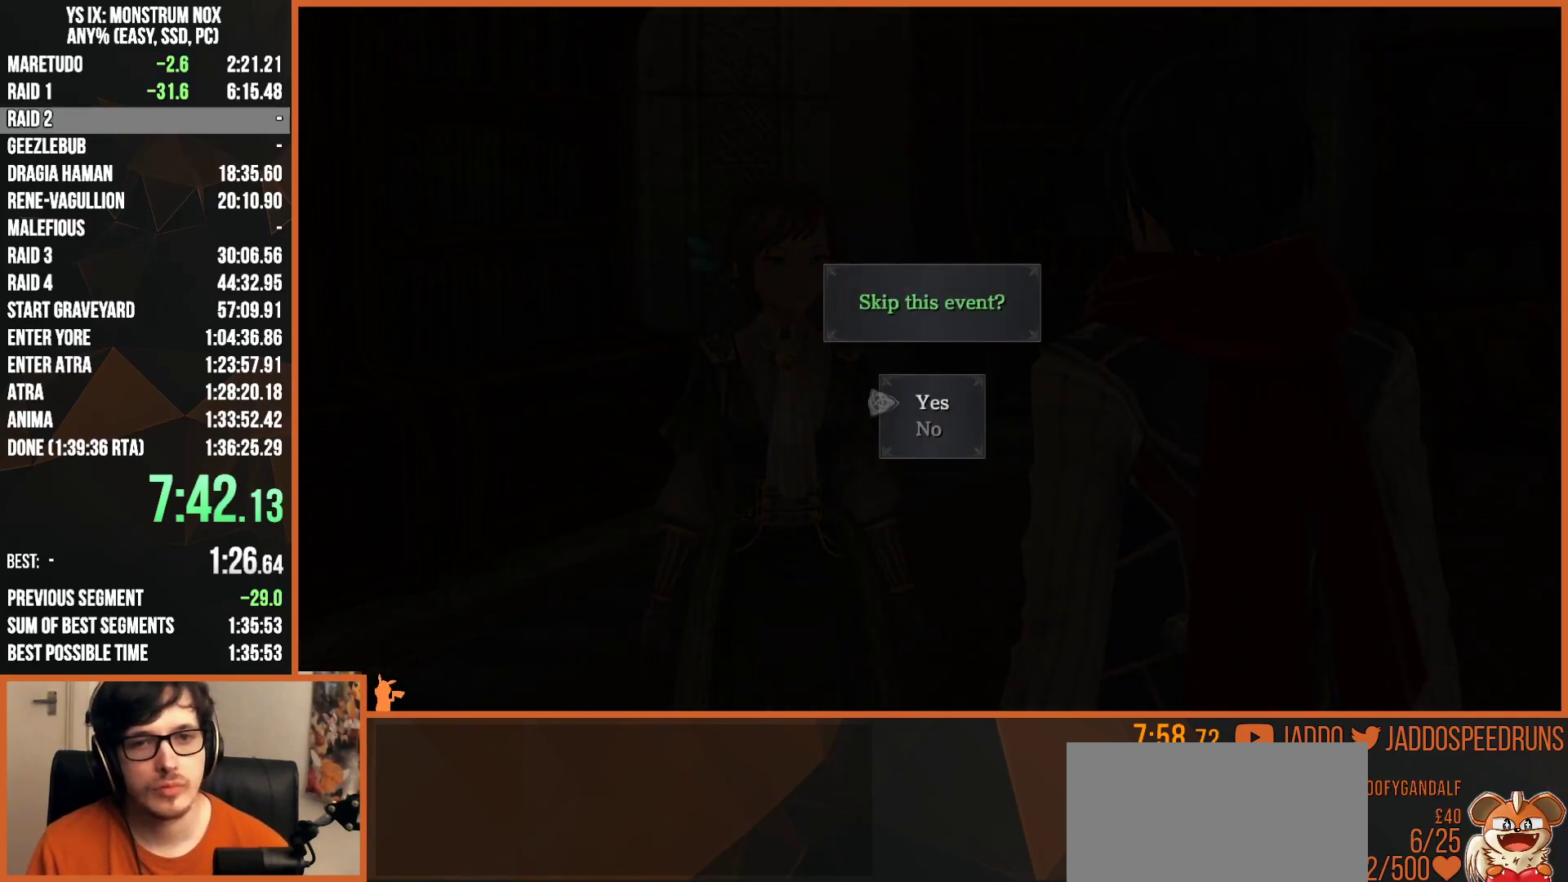
{"buttons": ["R1"], "left_stick": "center", "right_stick": "center", "events": [[33, "CROSS", "down"], [33, "R1", "down"], [150, "CROSS", "up"], [150, "R1", "up"], [367, "R1", "down"], [400, "CROSS", "down"], [467, "CROSS", "up"], [483, "R1", "up"], [500, "R1", "down"]]}
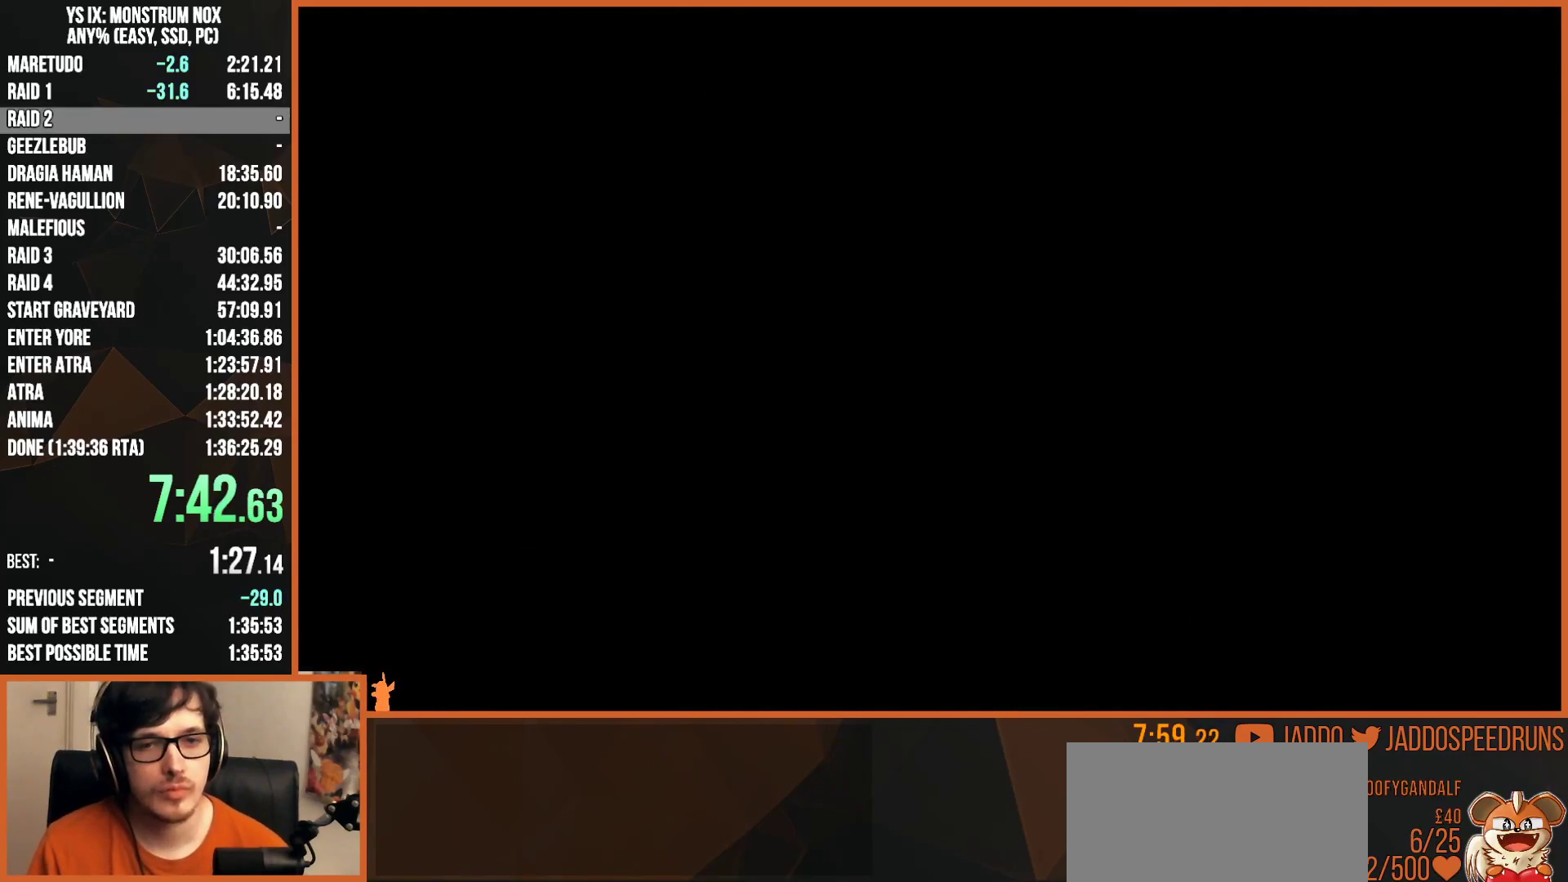
{"buttons": ["CROSS"], "left_stick": "center", "right_stick": "center", "events": [[50, "R1", "up"], [417, "CROSS", "down"], [417, "R1", "down"], [483, "R1", "up"]]}
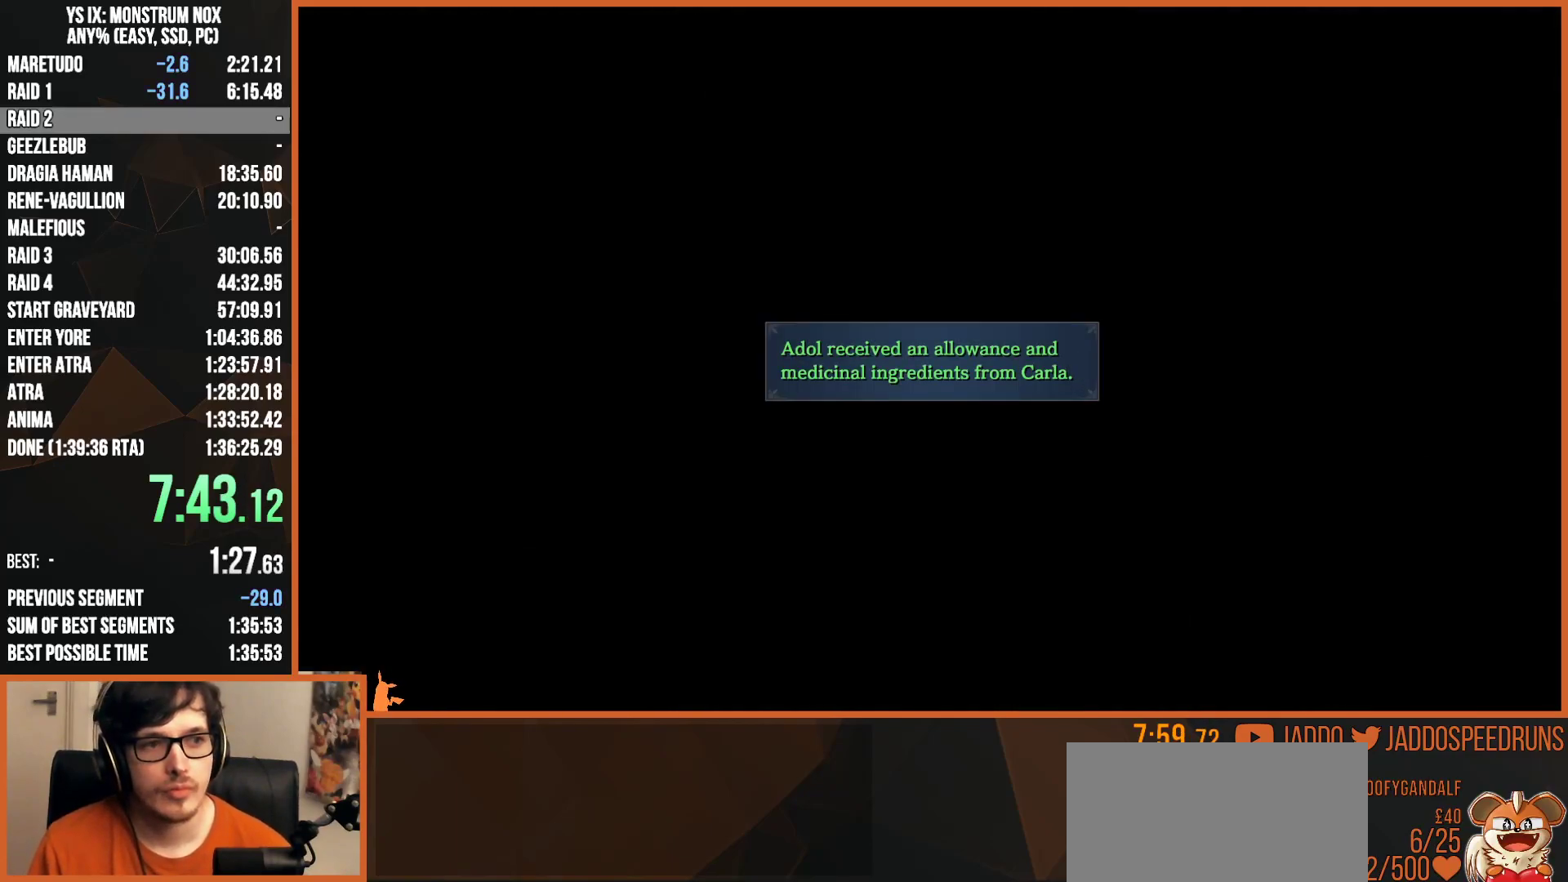
{"buttons": ["CIRCLE", "L2", "R1"], "left_stick": "up", "right_stick": "center", "events": [[17, "CROSS", "up"], [50, "R1", "down"], [67, "CIRCLE", "down"], [100, "left_stick", "up"], [133, "L2", "down"], [150, "CIRCLE", "up"], [150, "CROSS", "down"], [233, "CROSS", "up"], [250, "CIRCLE", "down"], [317, "CIRCLE", "up"], [333, "CROSS", "down"], [367, "CIRCLE", "down"], [367, "CROSS", "up"], [467, "CIRCLE", "up"], [467, "CROSS", "down"], [500, "CIRCLE", "down"], [500, "CROSS", "up"]]}
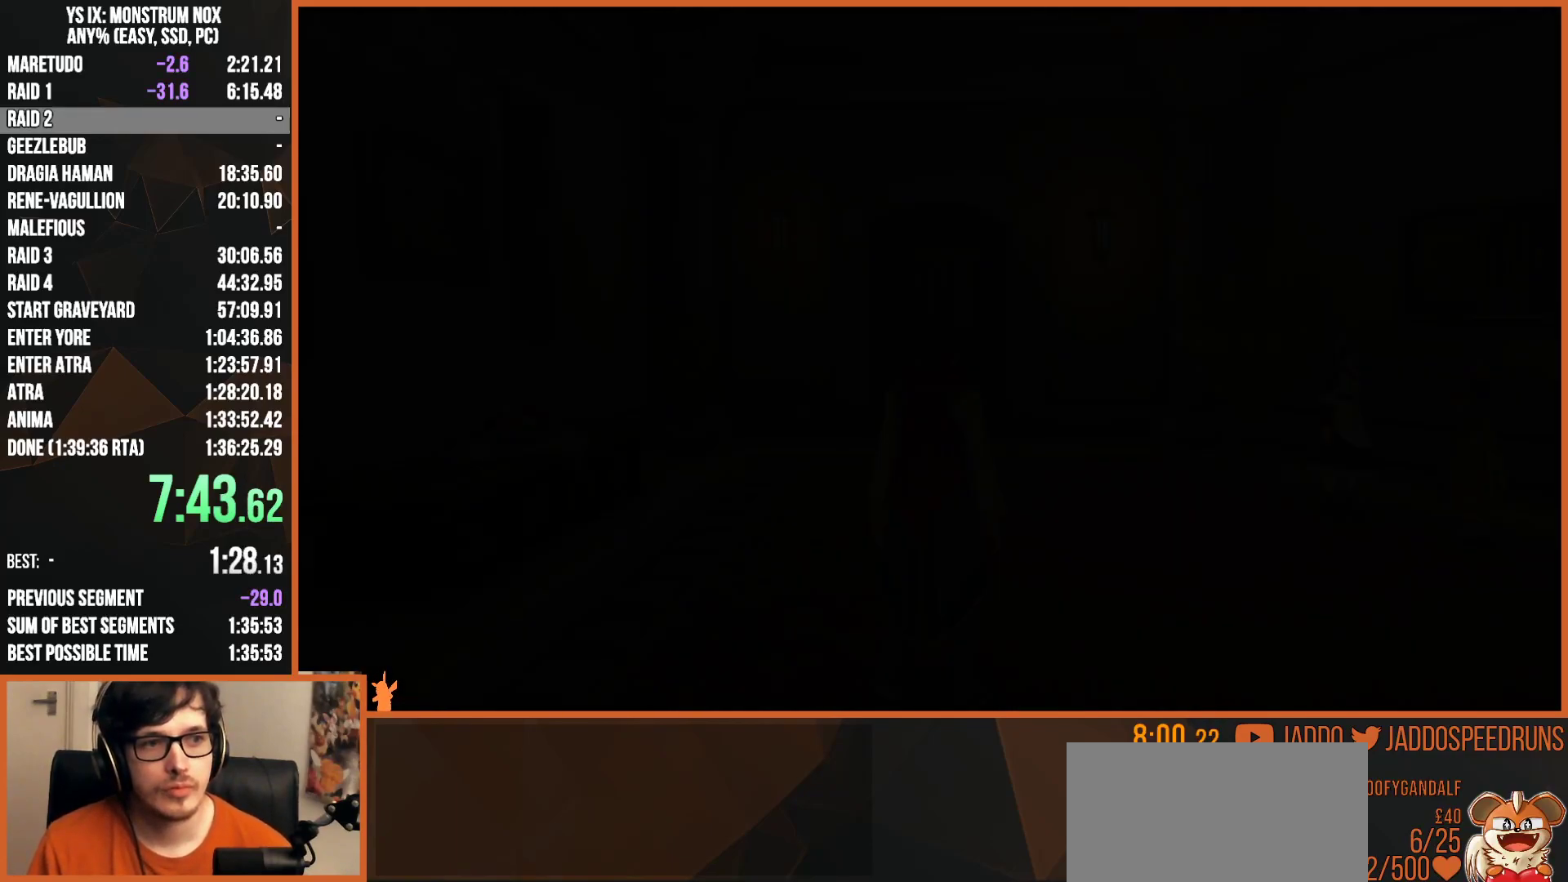
{"buttons": ["L2"], "left_stick": "up", "right_stick": "center", "events": [[83, "CIRCLE", "up"], [100, "CROSS", "down"], [150, "CROSS", "up"], [183, "CIRCLE", "down"], [217, "CIRCLE", "up"], [233, "CROSS", "down"], [283, "CROSS", "up"], [317, "CIRCLE", "down"], [350, "CIRCLE", "up"], [400, "R1", "up"]]}
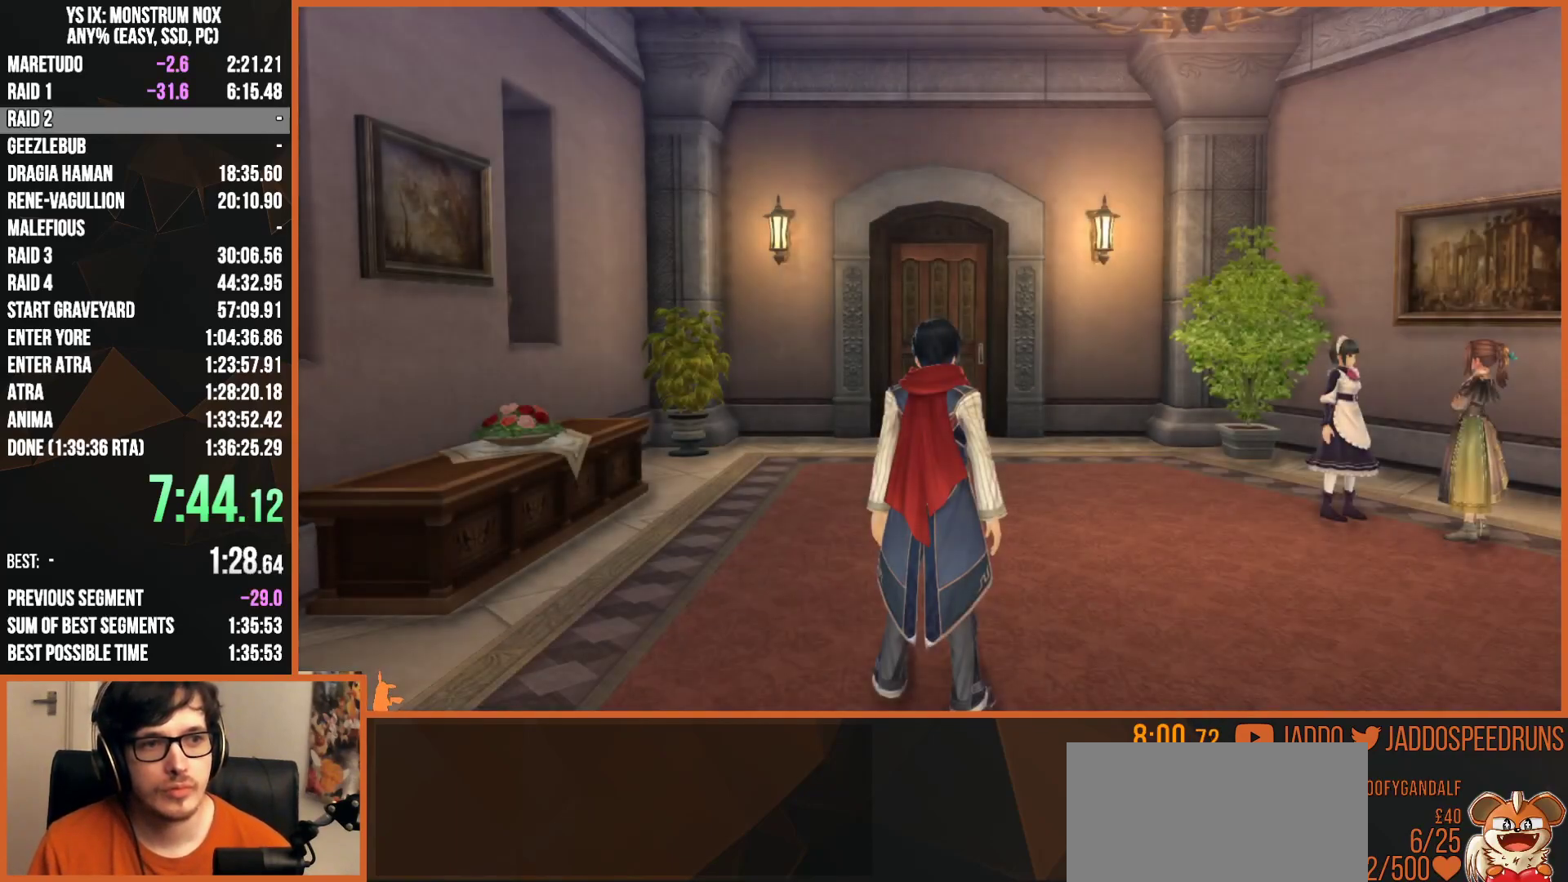
{"buttons": ["CROSS", "L2"], "left_stick": "up", "right_stick": "center", "events": [[317, "CIRCLE", "down"], [450, "CIRCLE", "up"], [483, "CROSS", "down"]]}